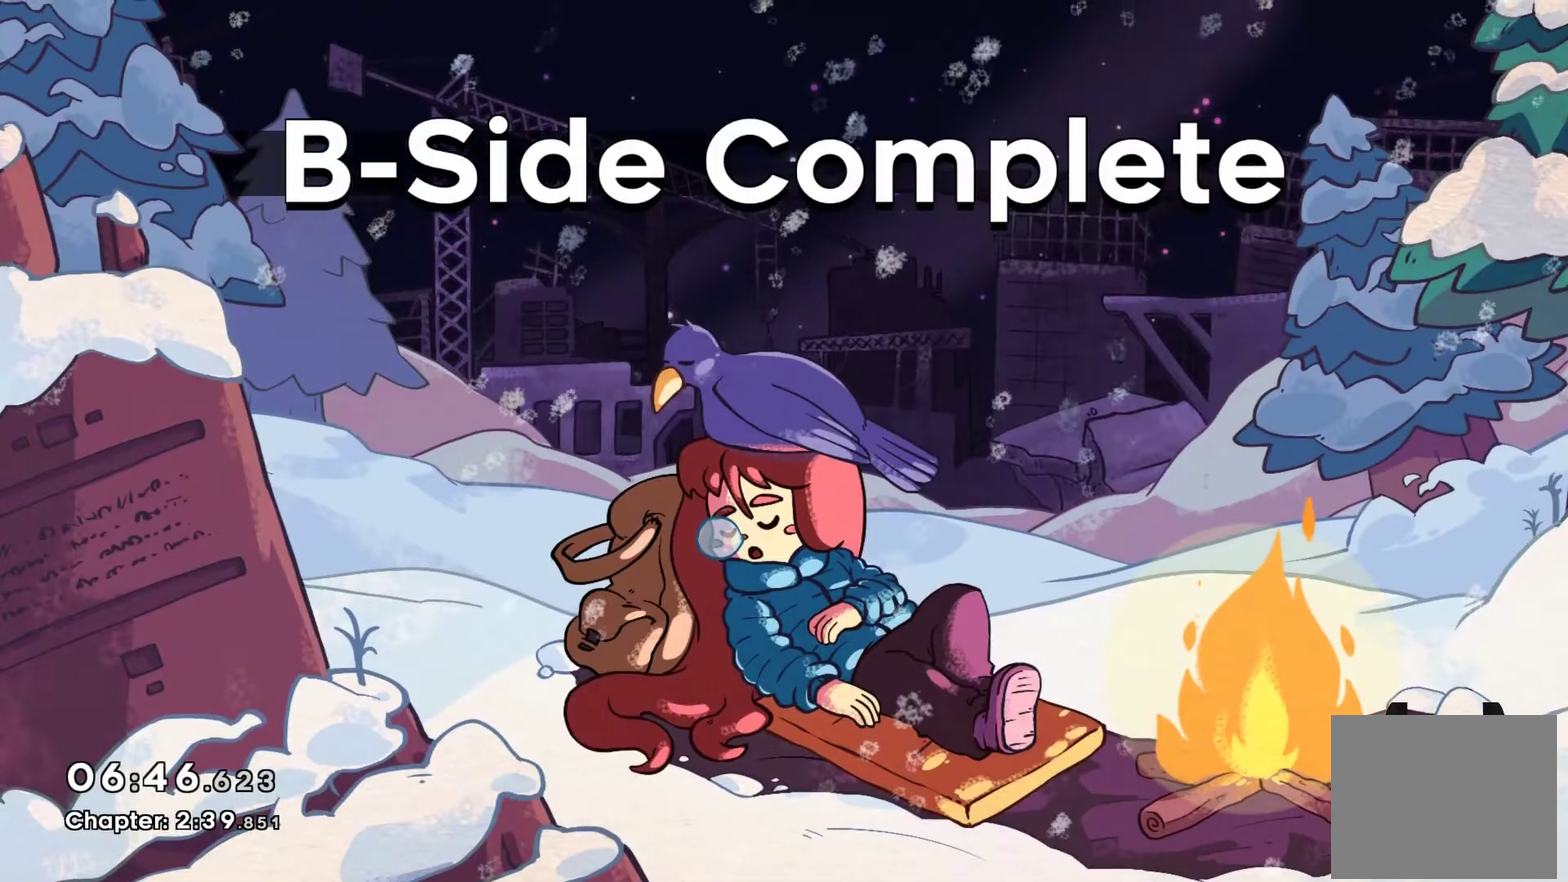
Gameplay with a controller (Xbox layout); each line is a JSON object with the inputs held at the frame after it. "events" lists button and stick changes between this image and that frame as [ms after this image, input, new state], when the widget could be followed in between. Not read: L3 R2 R3.
{"buttons": [], "left_stick": "center", "right_stick": "center", "events": []}
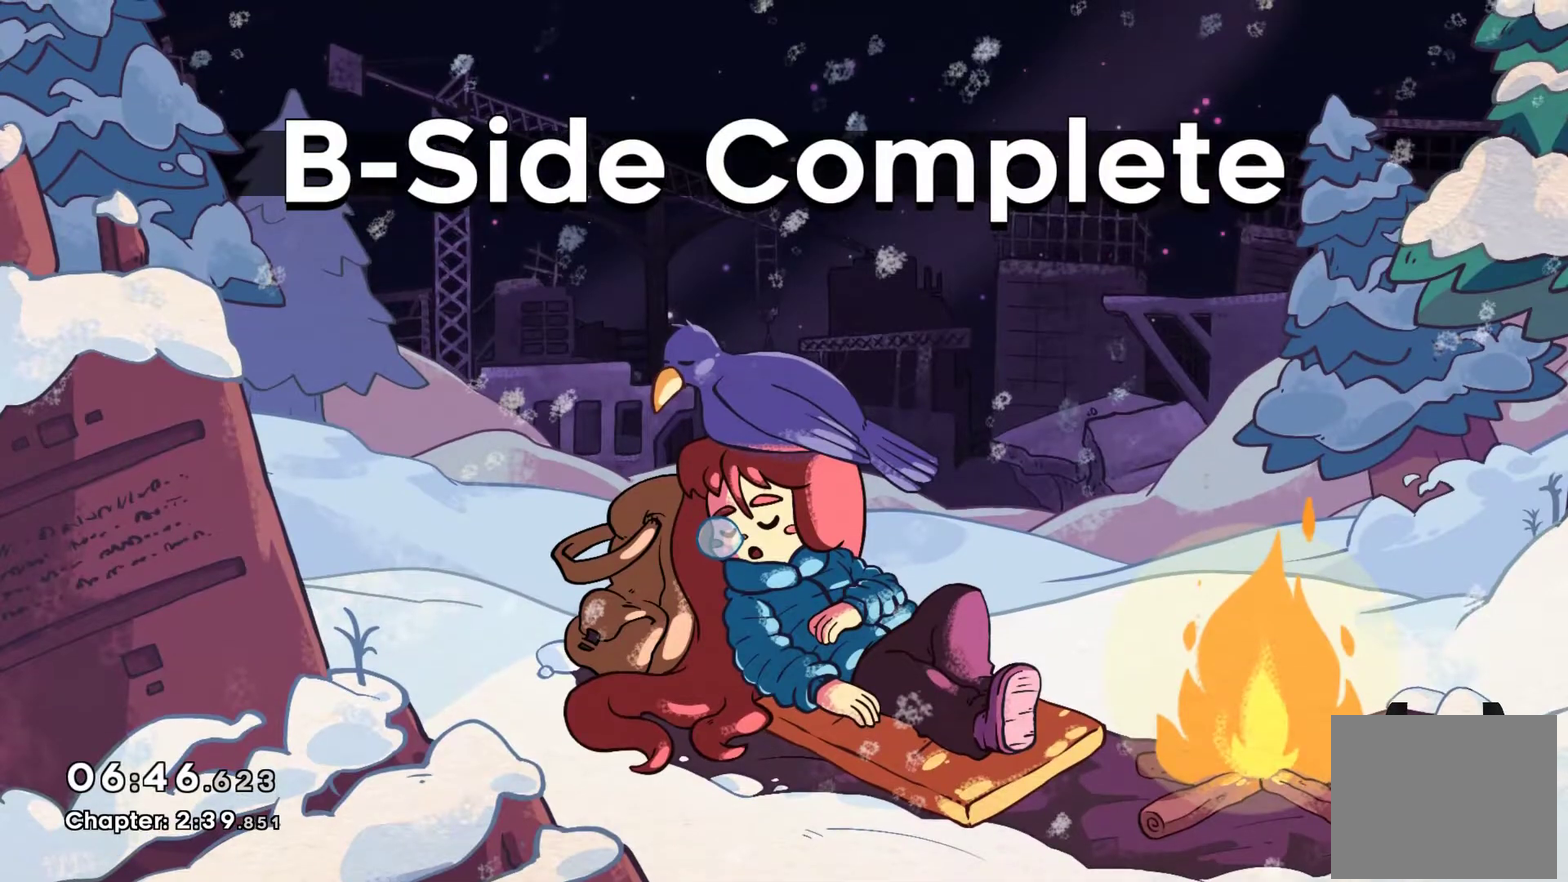
{"buttons": [], "left_stick": "center", "right_stick": "center", "events": [[100, "A", "down"], [267, "A", "up"]]}
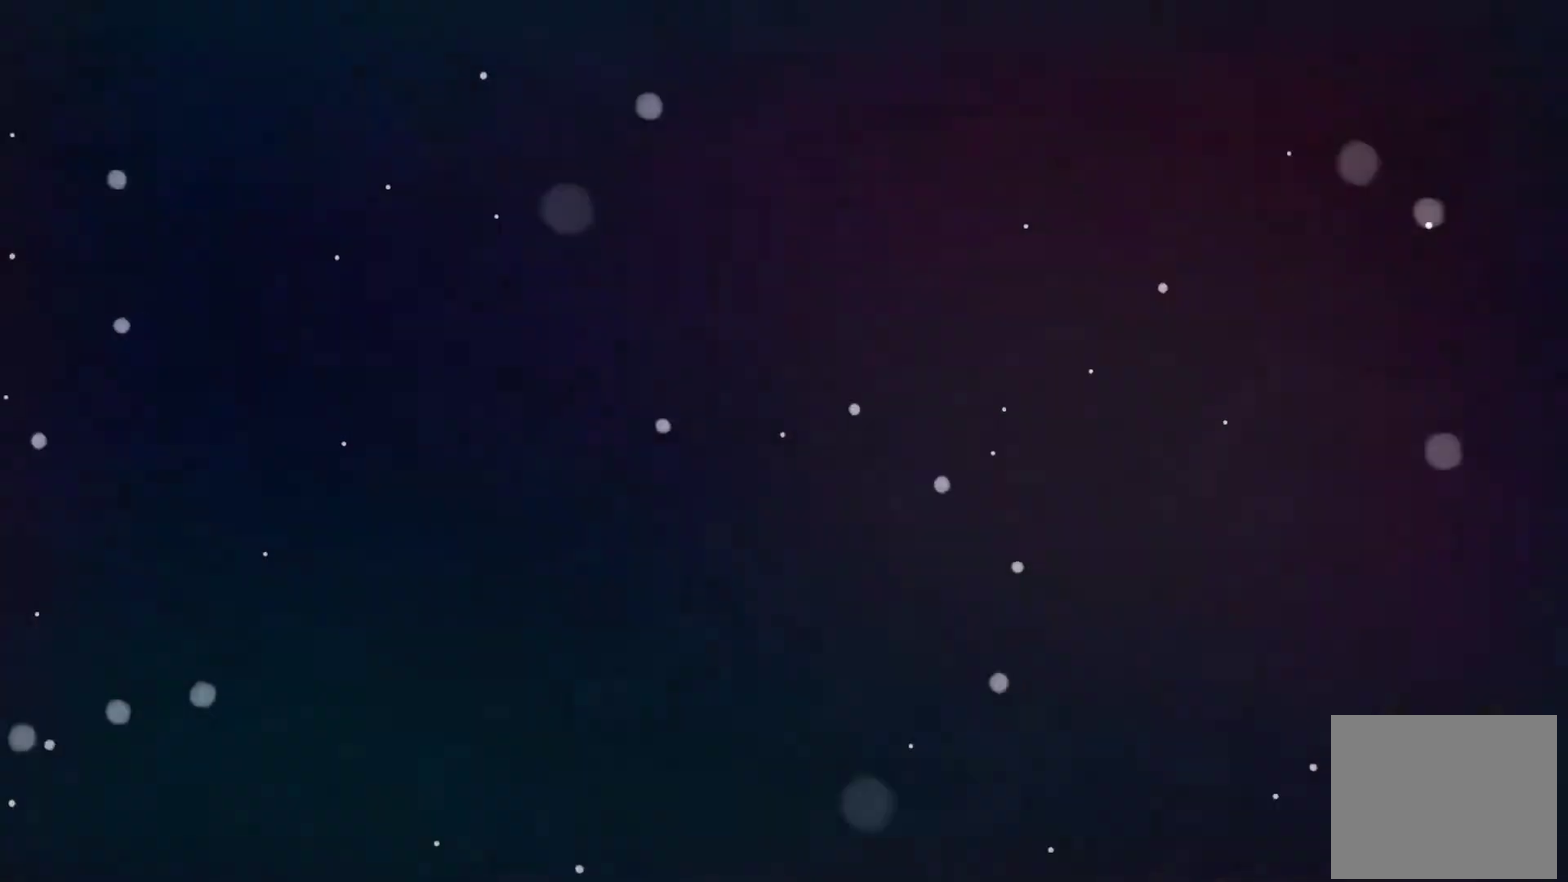
{"buttons": [], "left_stick": "center", "right_stick": "center", "events": []}
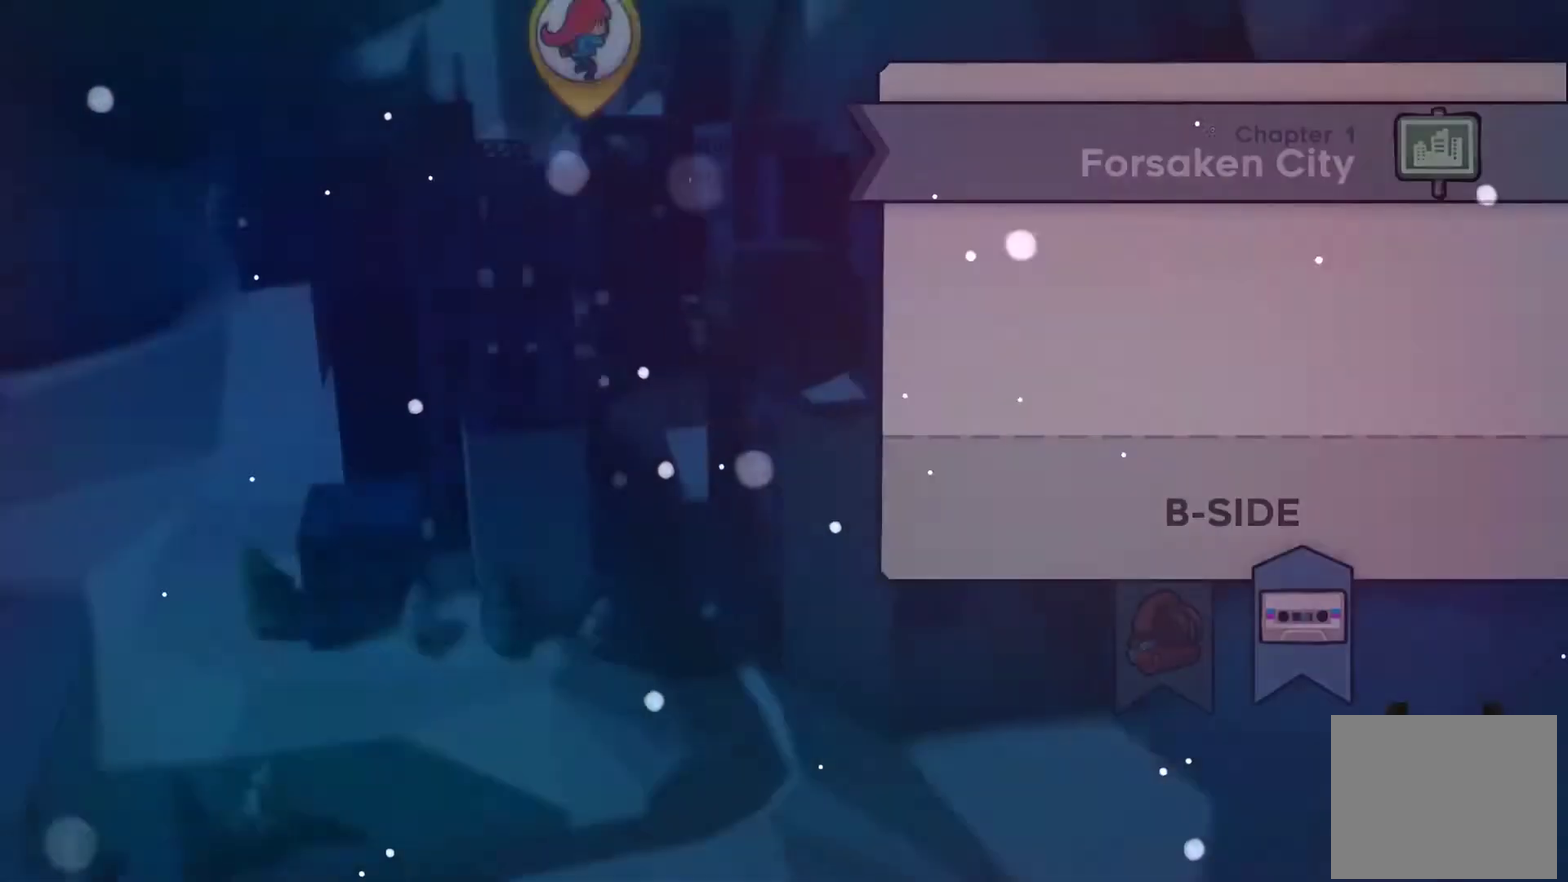
{"buttons": [], "left_stick": "center", "right_stick": "center", "events": []}
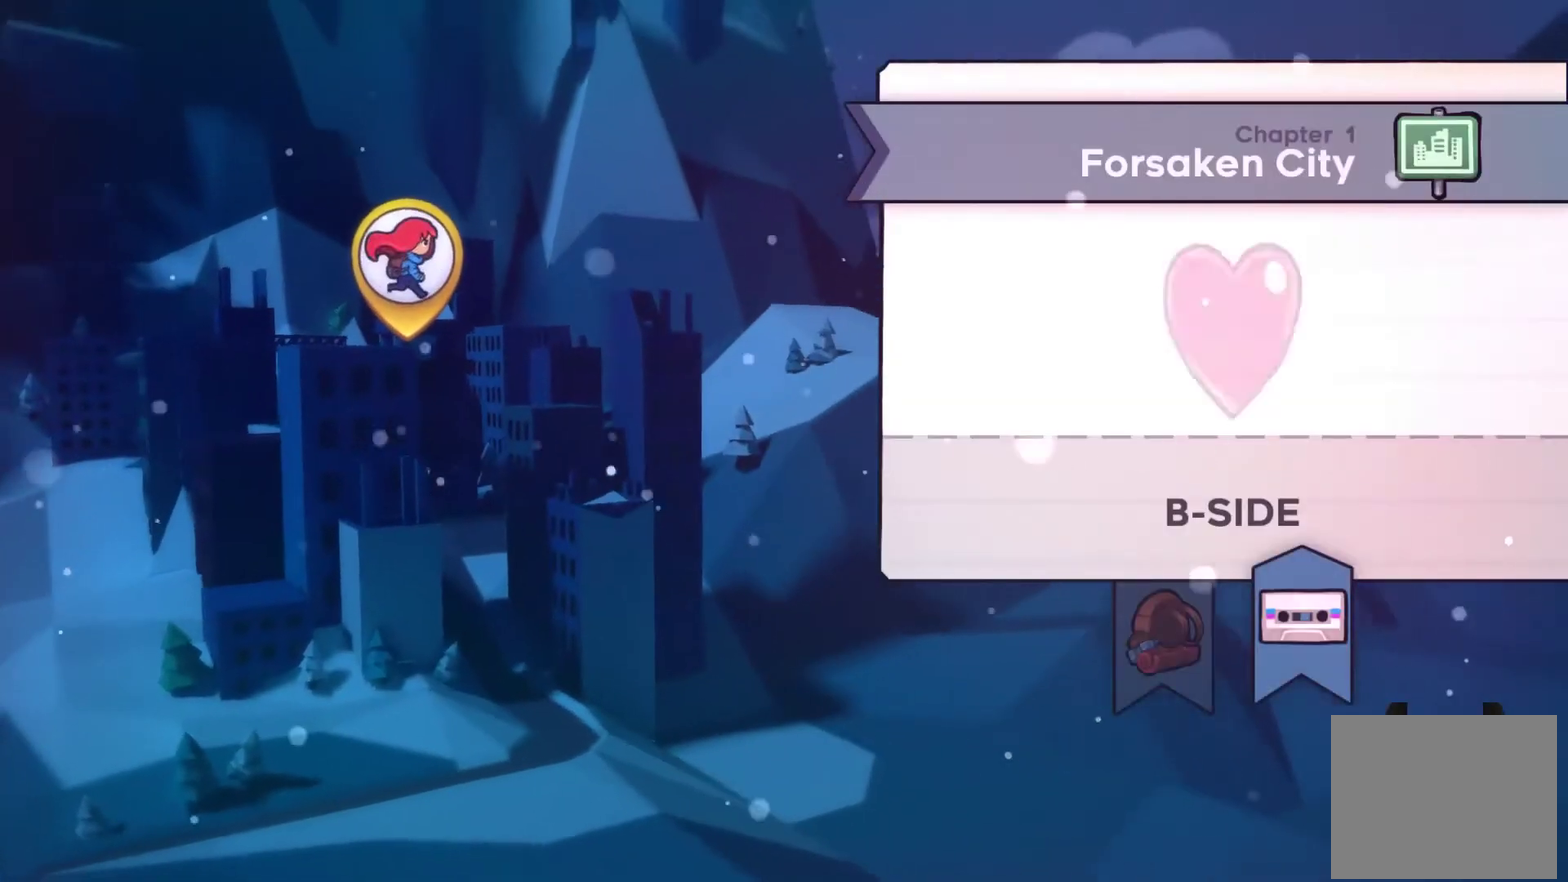
{"buttons": [], "left_stick": "center", "right_stick": "center", "events": [[100, "A", "down"], [167, "A", "up"]]}
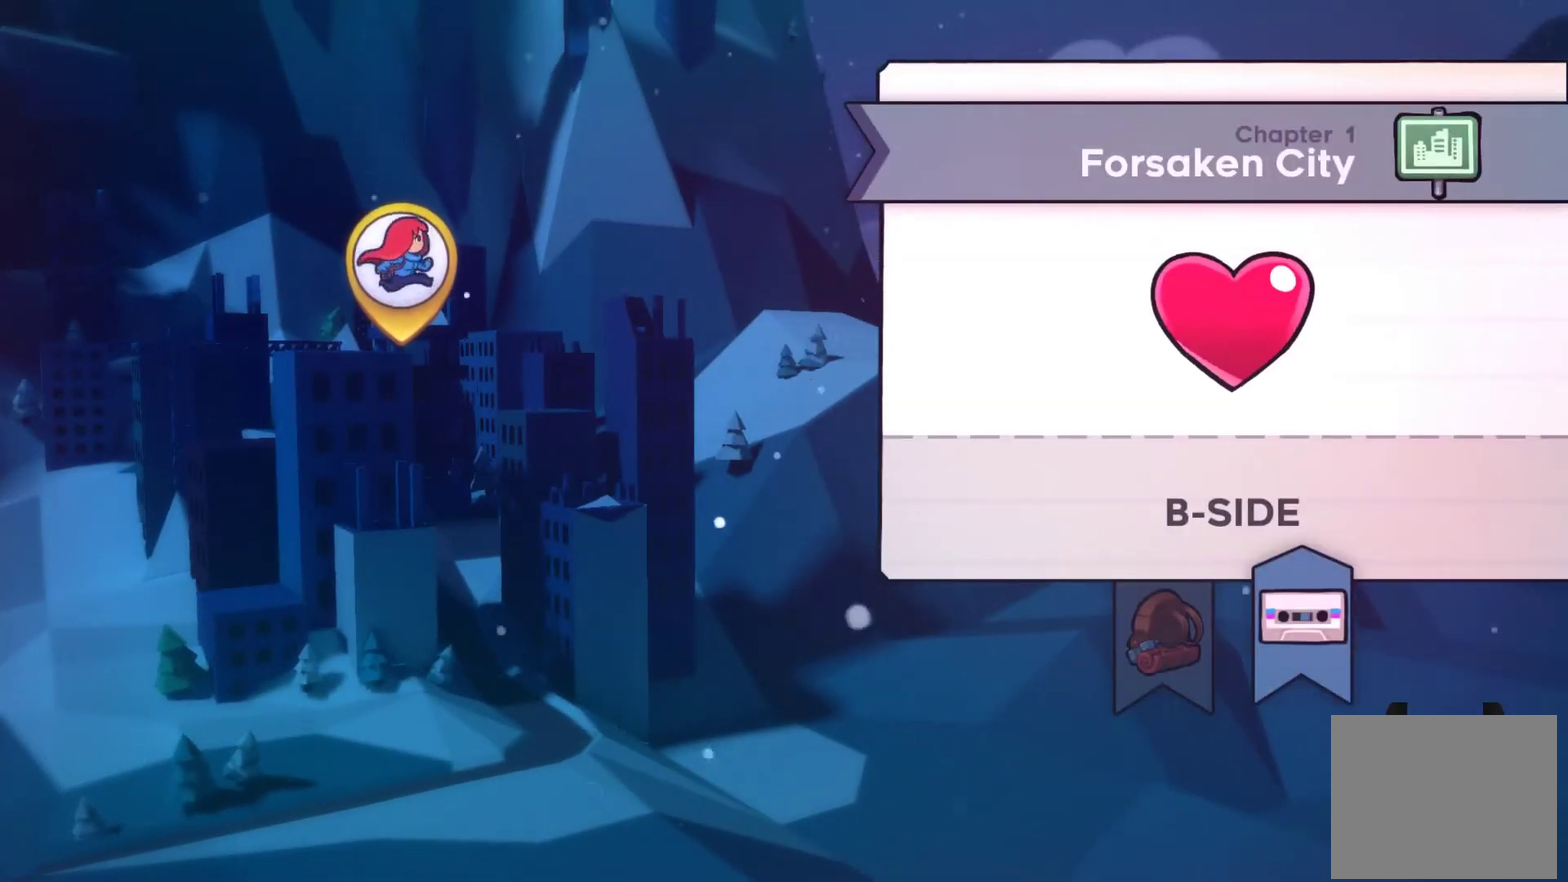
{"buttons": [], "left_stick": "center", "right_stick": "center", "events": []}
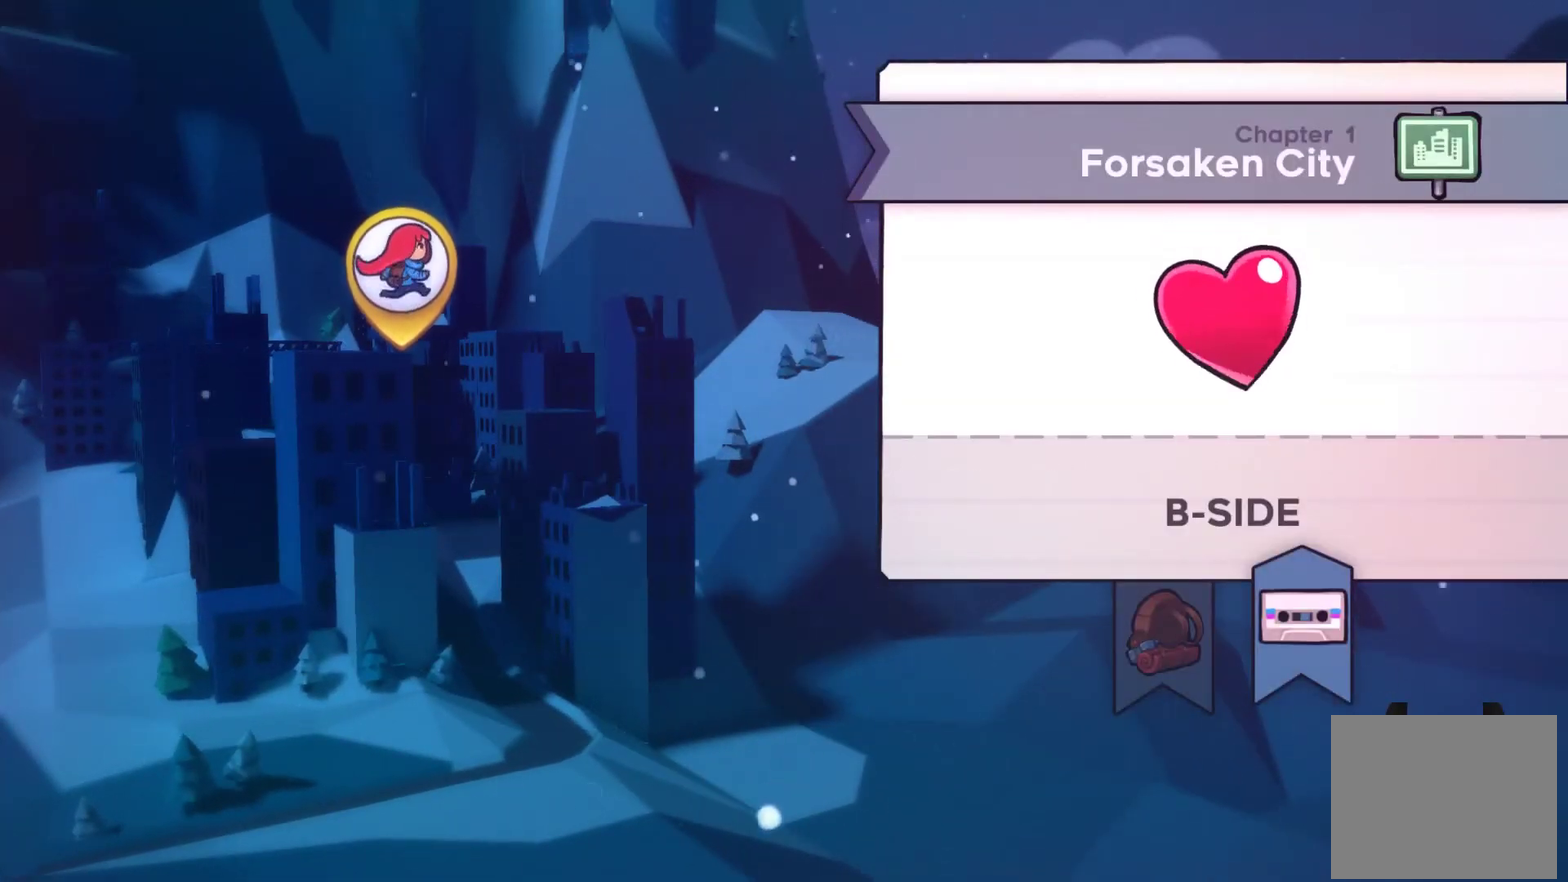
{"buttons": ["B"], "left_stick": "center", "right_stick": "center", "events": [[433, "B", "down"]]}
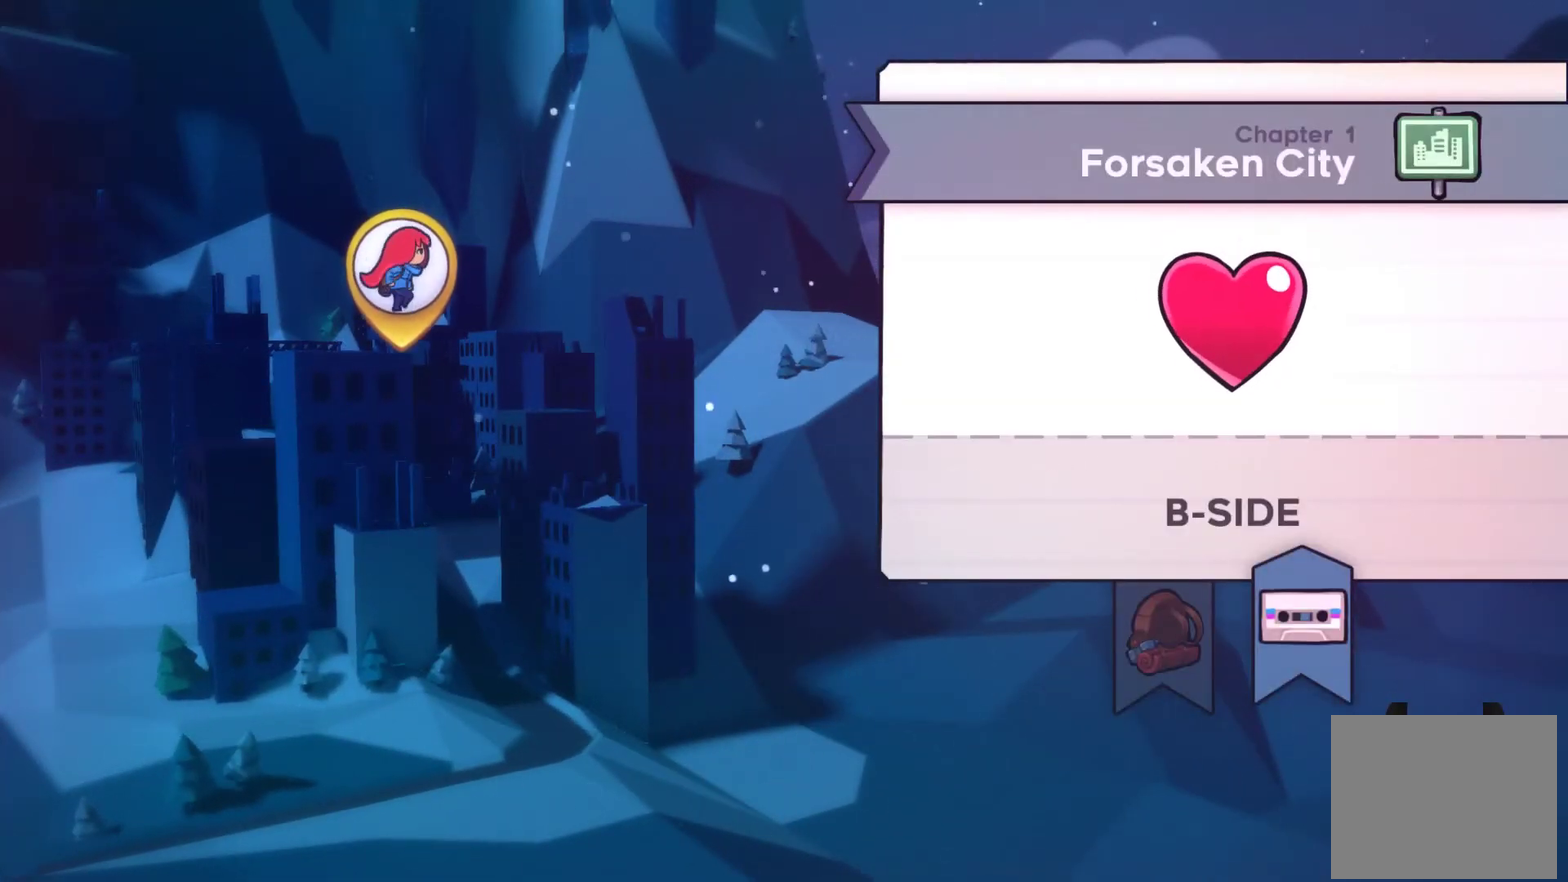
{"buttons": ["B"], "left_stick": "center", "right_stick": "center", "events": [[33, "B", "up"], [133, "B", "down"], [233, "B", "up"], [300, "B", "down"], [400, "B", "up"], [500, "B", "down"]]}
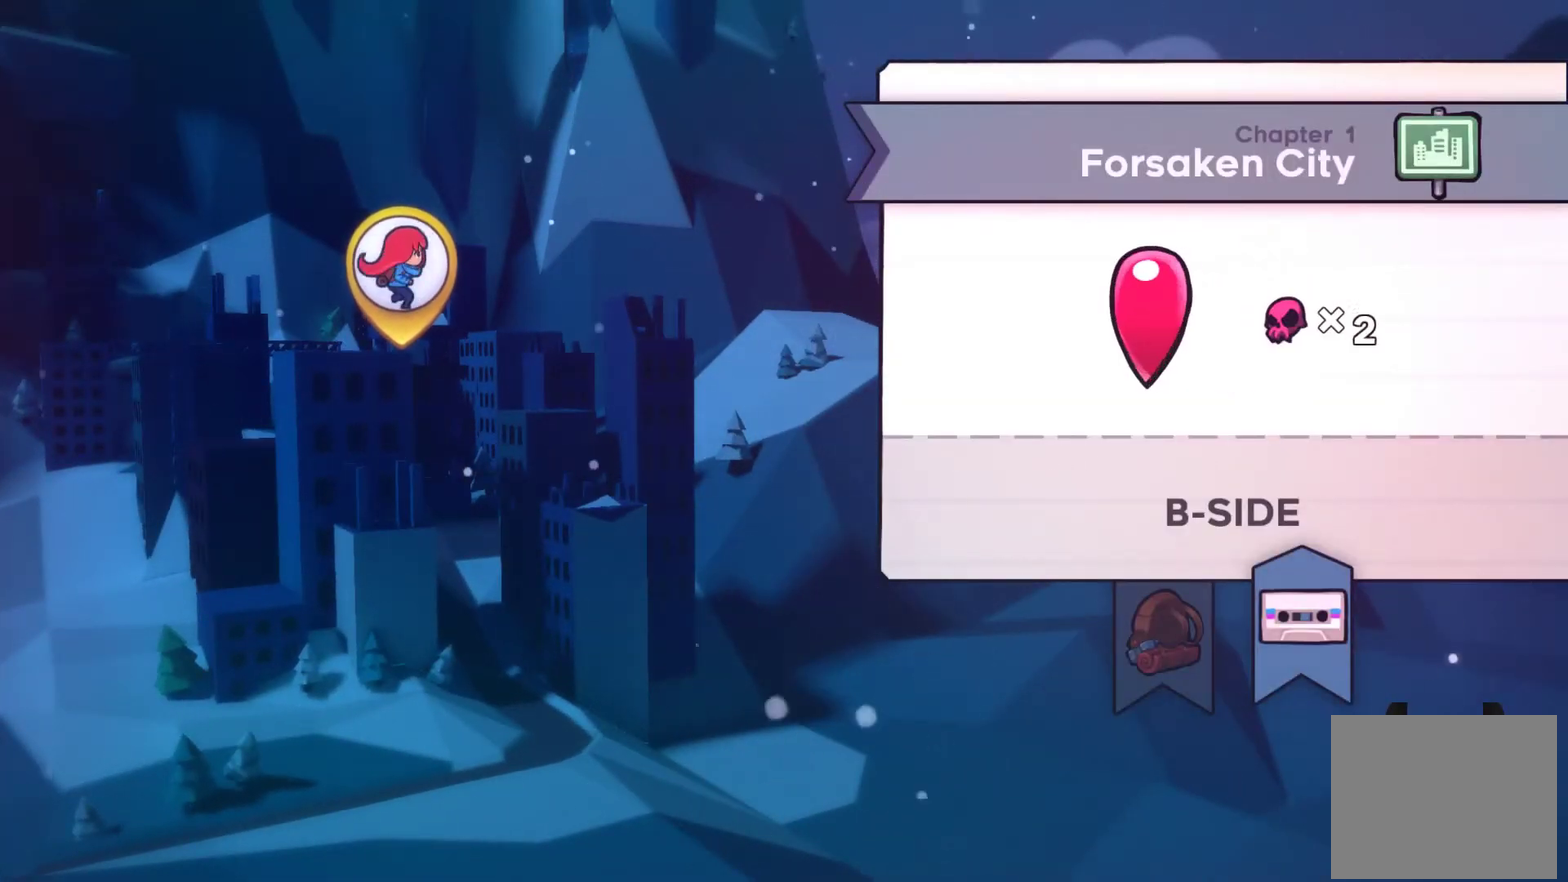
{"buttons": [], "left_stick": "center", "right_stick": "center", "events": [[67, "B", "up"], [133, "B", "down"], [233, "B", "up"]]}
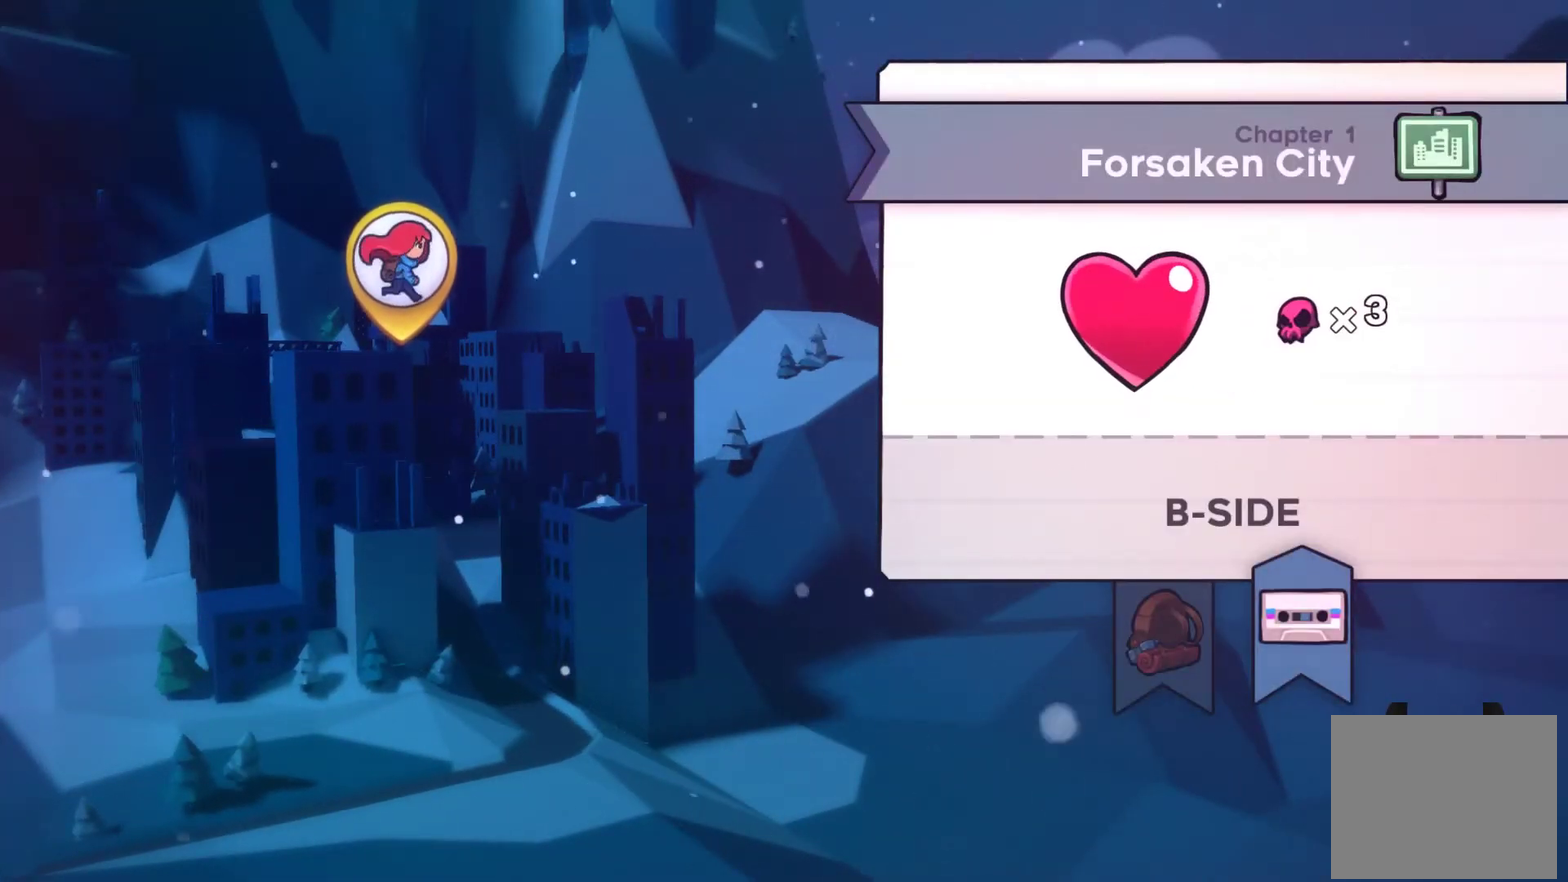
{"buttons": [], "left_stick": "center", "right_stick": "center", "events": [[67, "B", "down"], [133, "B", "up"], [200, "B", "down"], [300, "B", "up"], [400, "B", "down"], [467, "B", "up"]]}
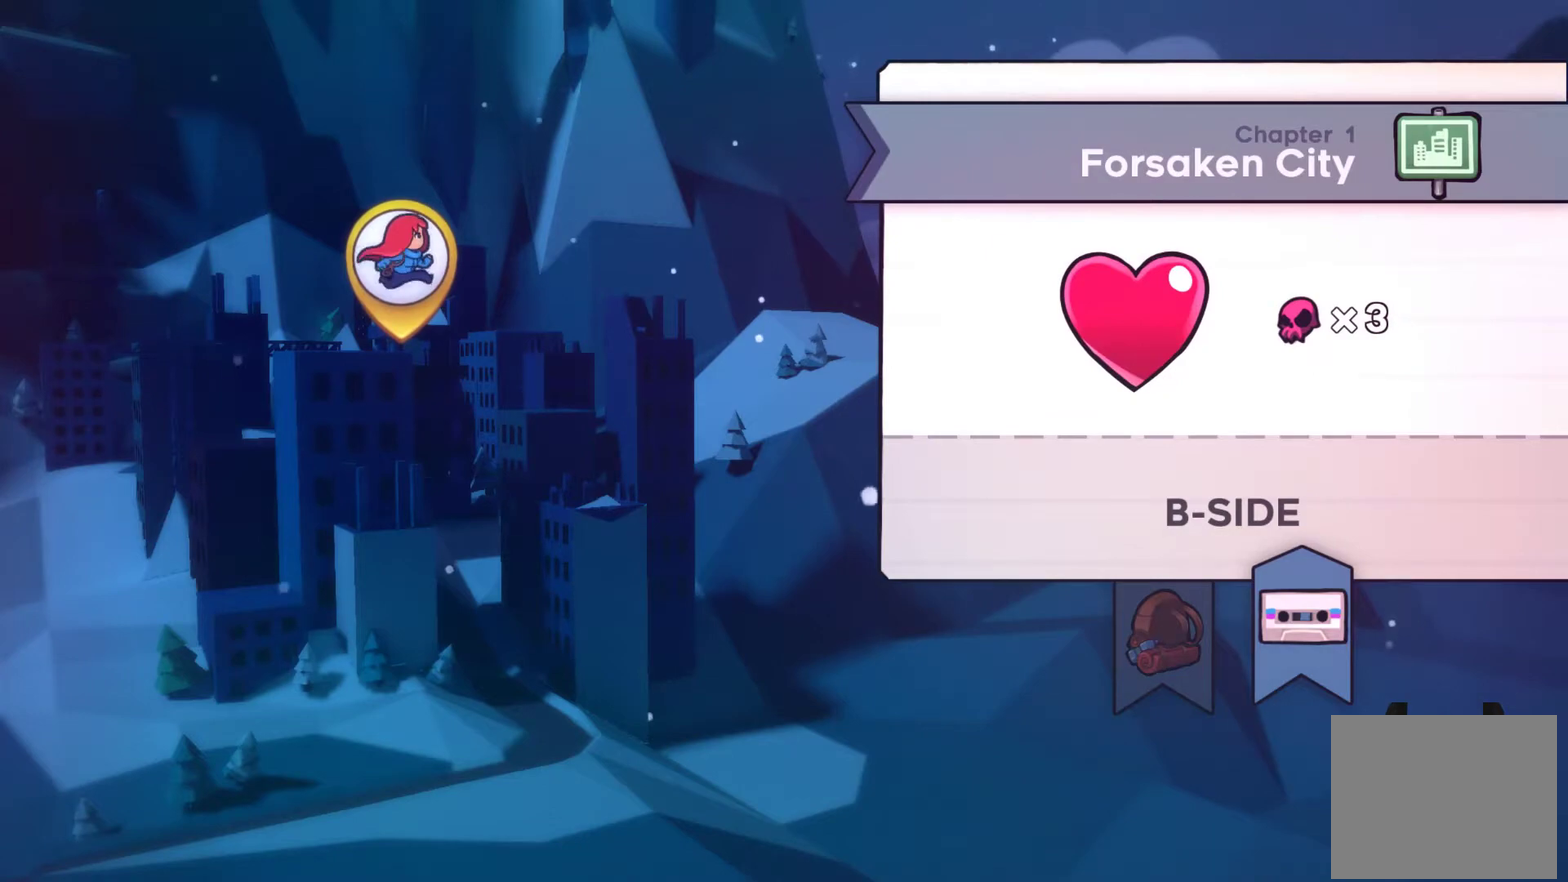
{"buttons": [], "left_stick": "center", "right_stick": "center", "events": [[33, "B", "down"], [133, "B", "up"], [200, "B", "down"], [300, "B", "up"]]}
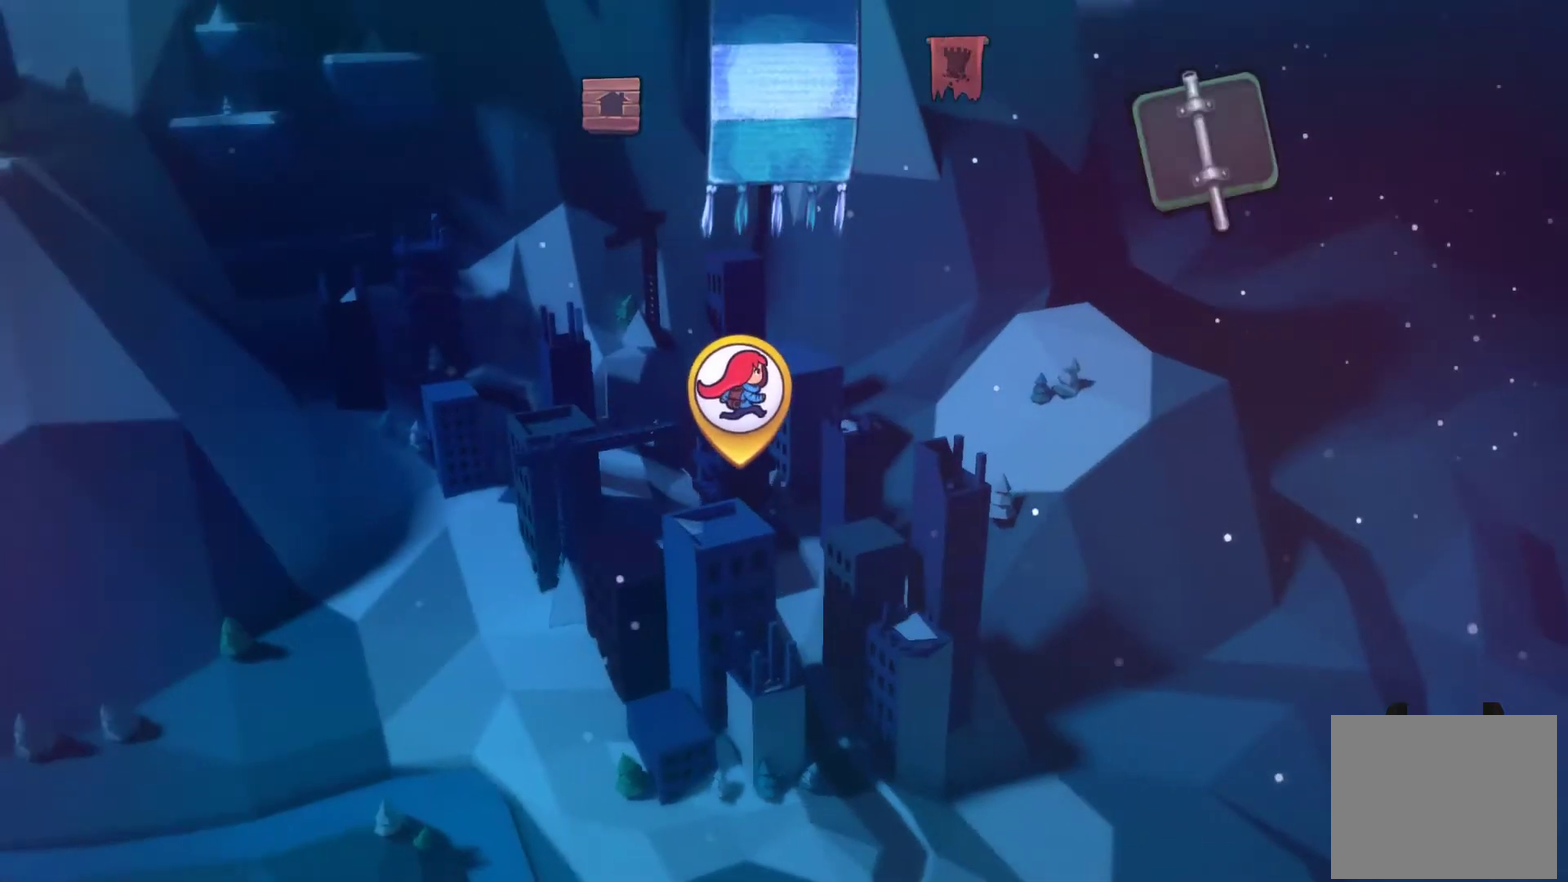
{"buttons": [], "left_stick": "center", "right_stick": "center", "events": []}
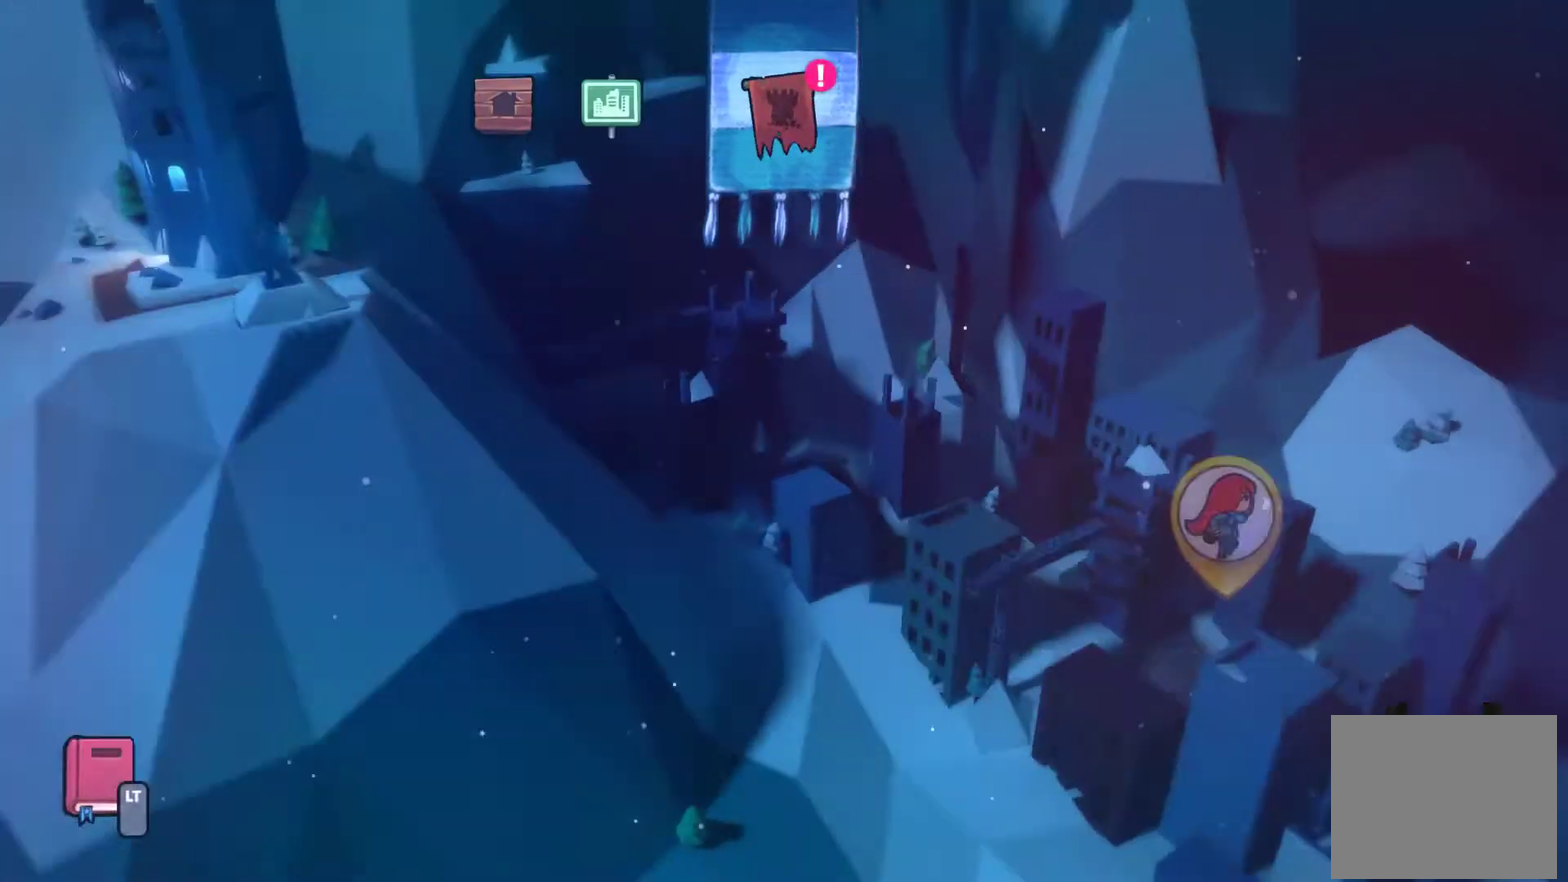
{"buttons": [], "left_stick": "center", "right_stick": "center", "events": [[100, "A", "down"], [233, "A", "up"]]}
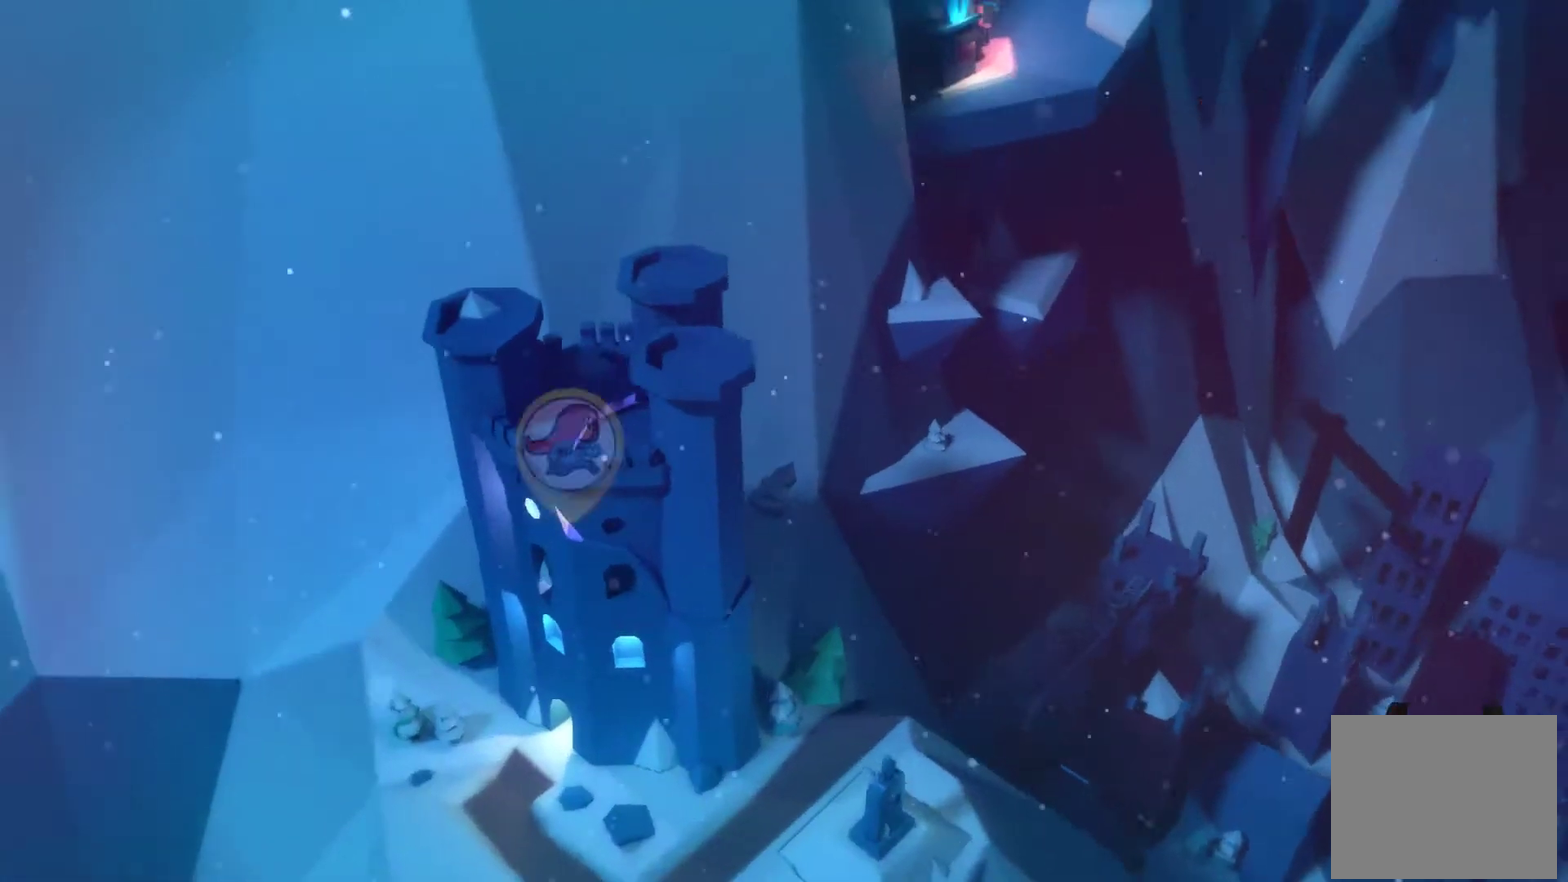
{"buttons": ["A"], "left_stick": "center", "right_stick": "center", "events": [[33, "A", "down"], [133, "A", "up"], [500, "A", "down"]]}
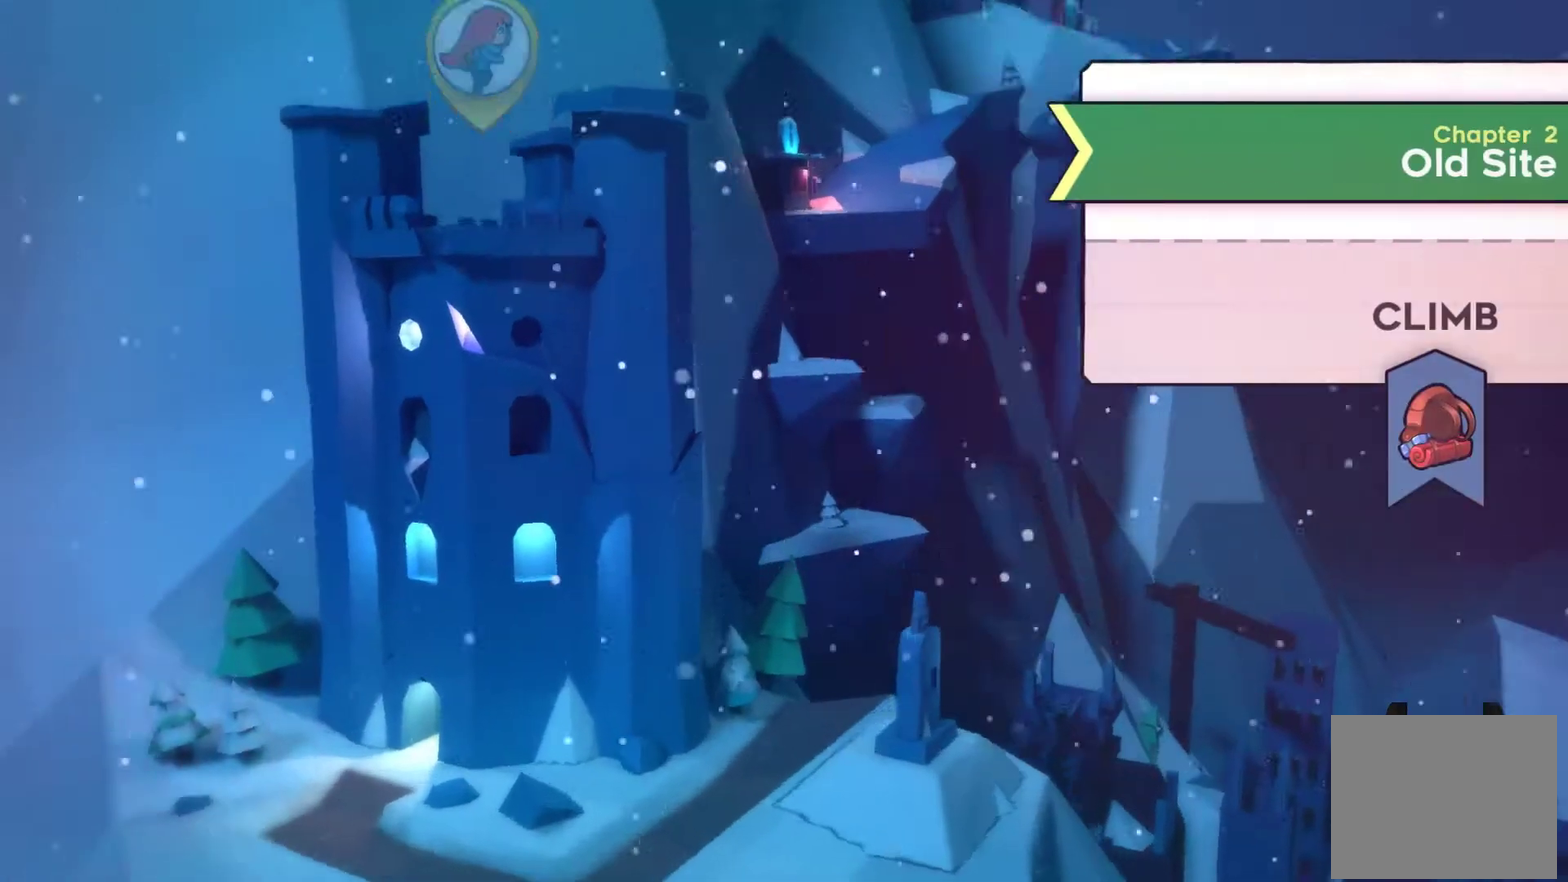
{"buttons": [], "left_stick": "center", "right_stick": "center", "events": [[100, "A", "up"]]}
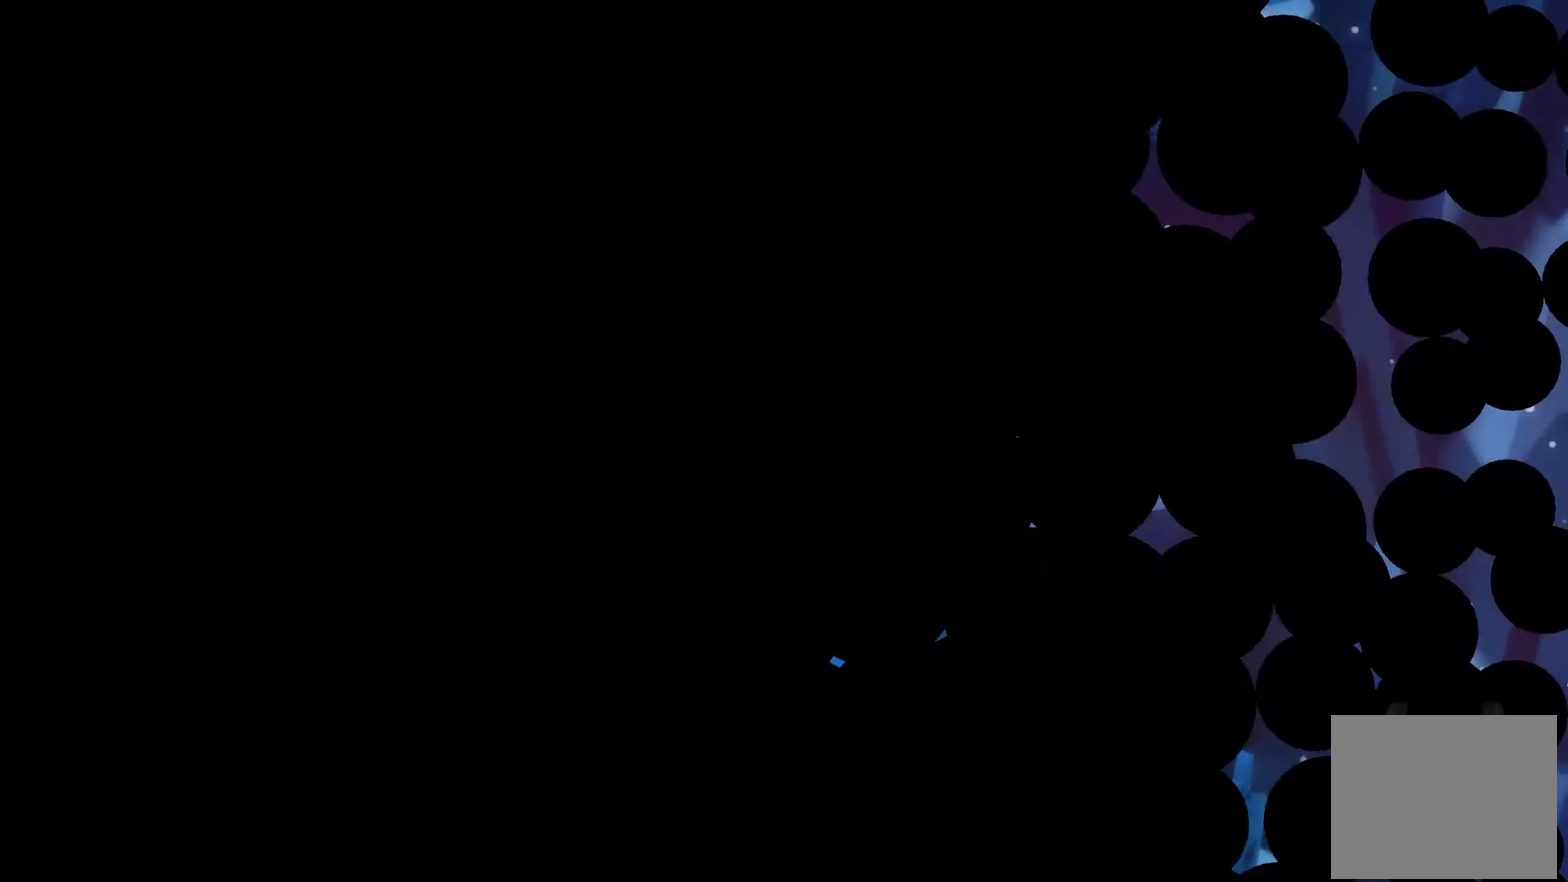
{"buttons": [], "left_stick": "center", "right_stick": "center", "events": []}
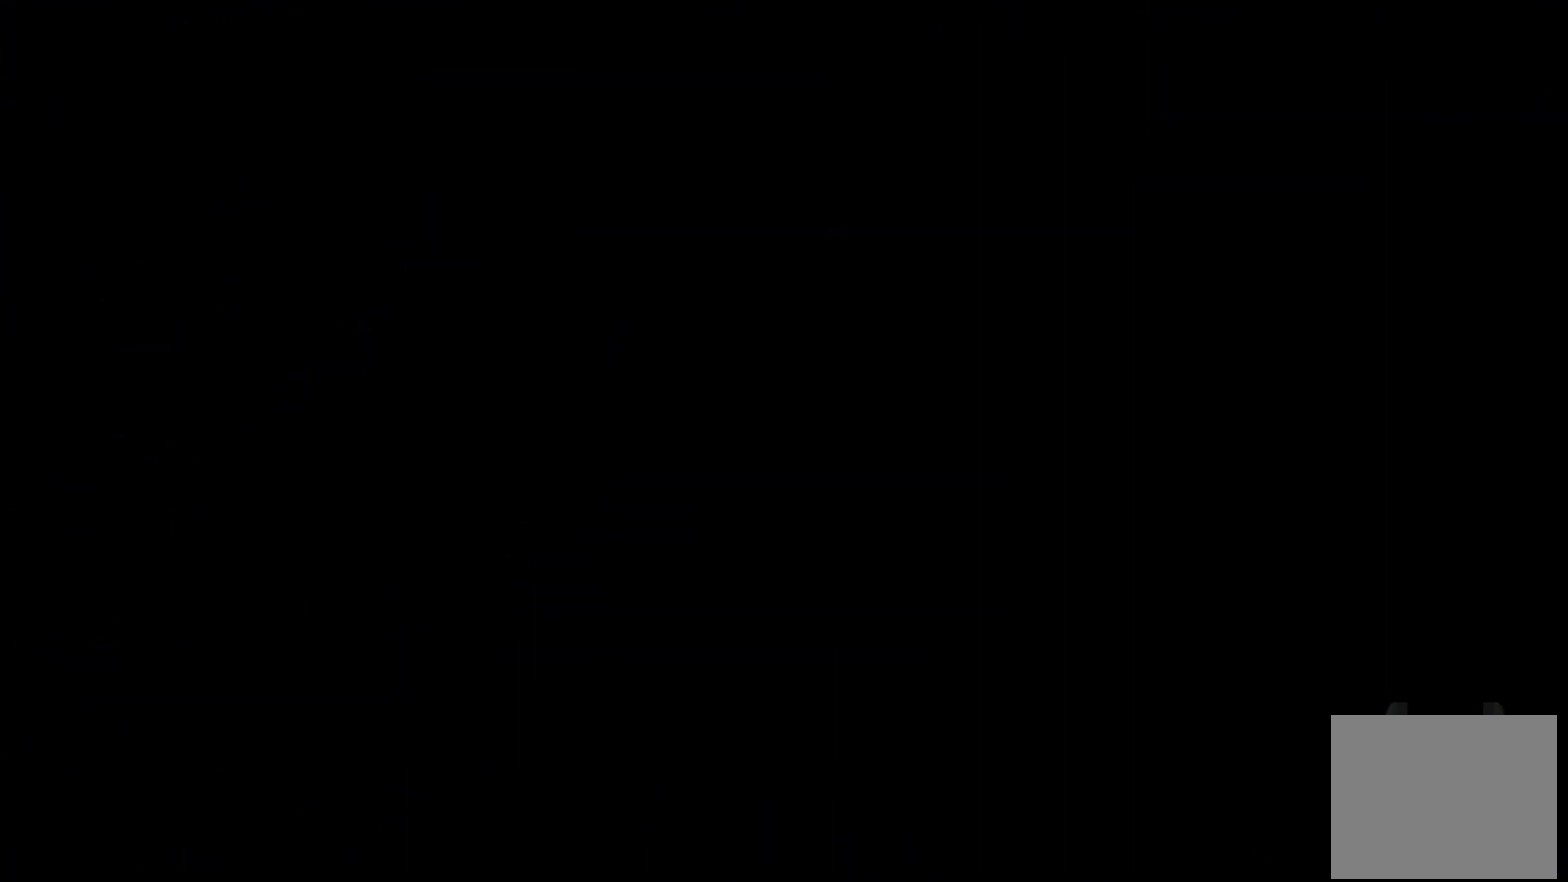
{"buttons": [], "left_stick": "center", "right_stick": "center", "events": []}
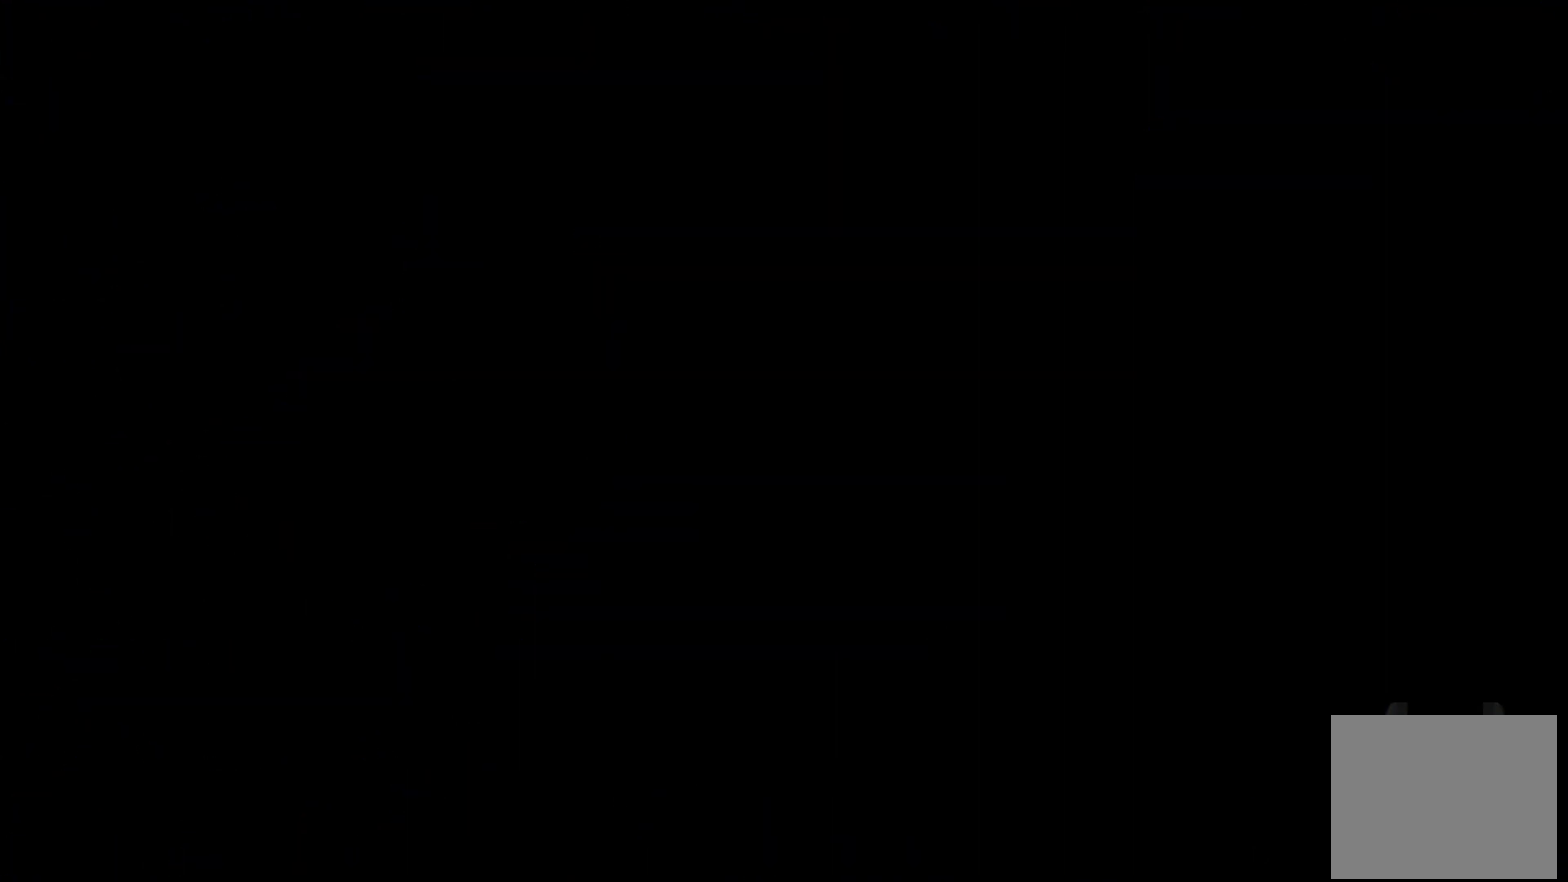
{"buttons": [], "left_stick": "center", "right_stick": "center", "events": []}
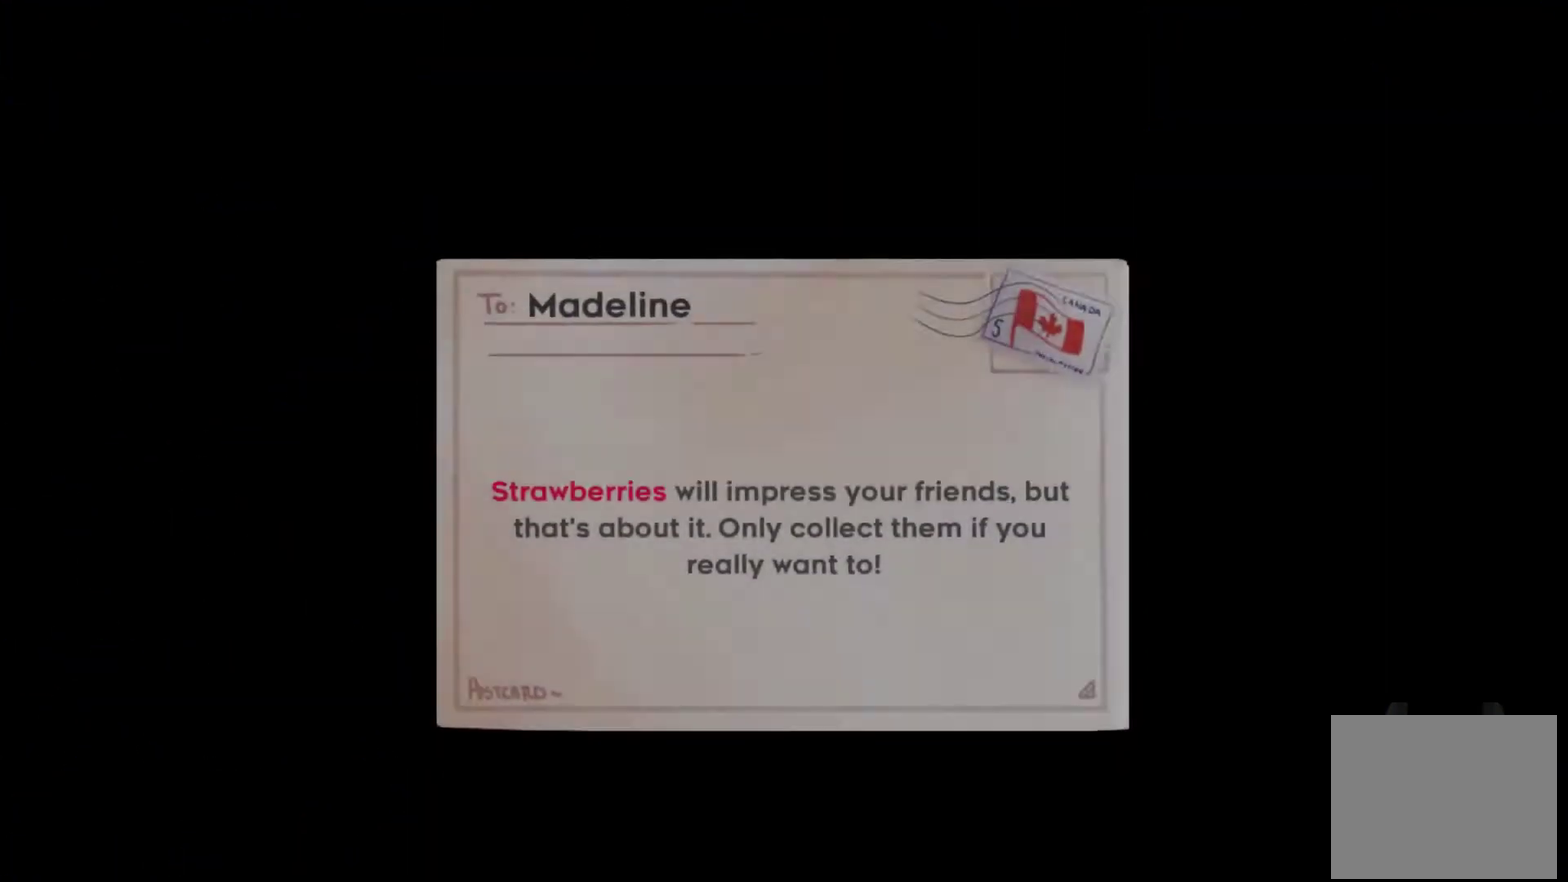
{"buttons": [], "left_stick": "center", "right_stick": "center", "events": []}
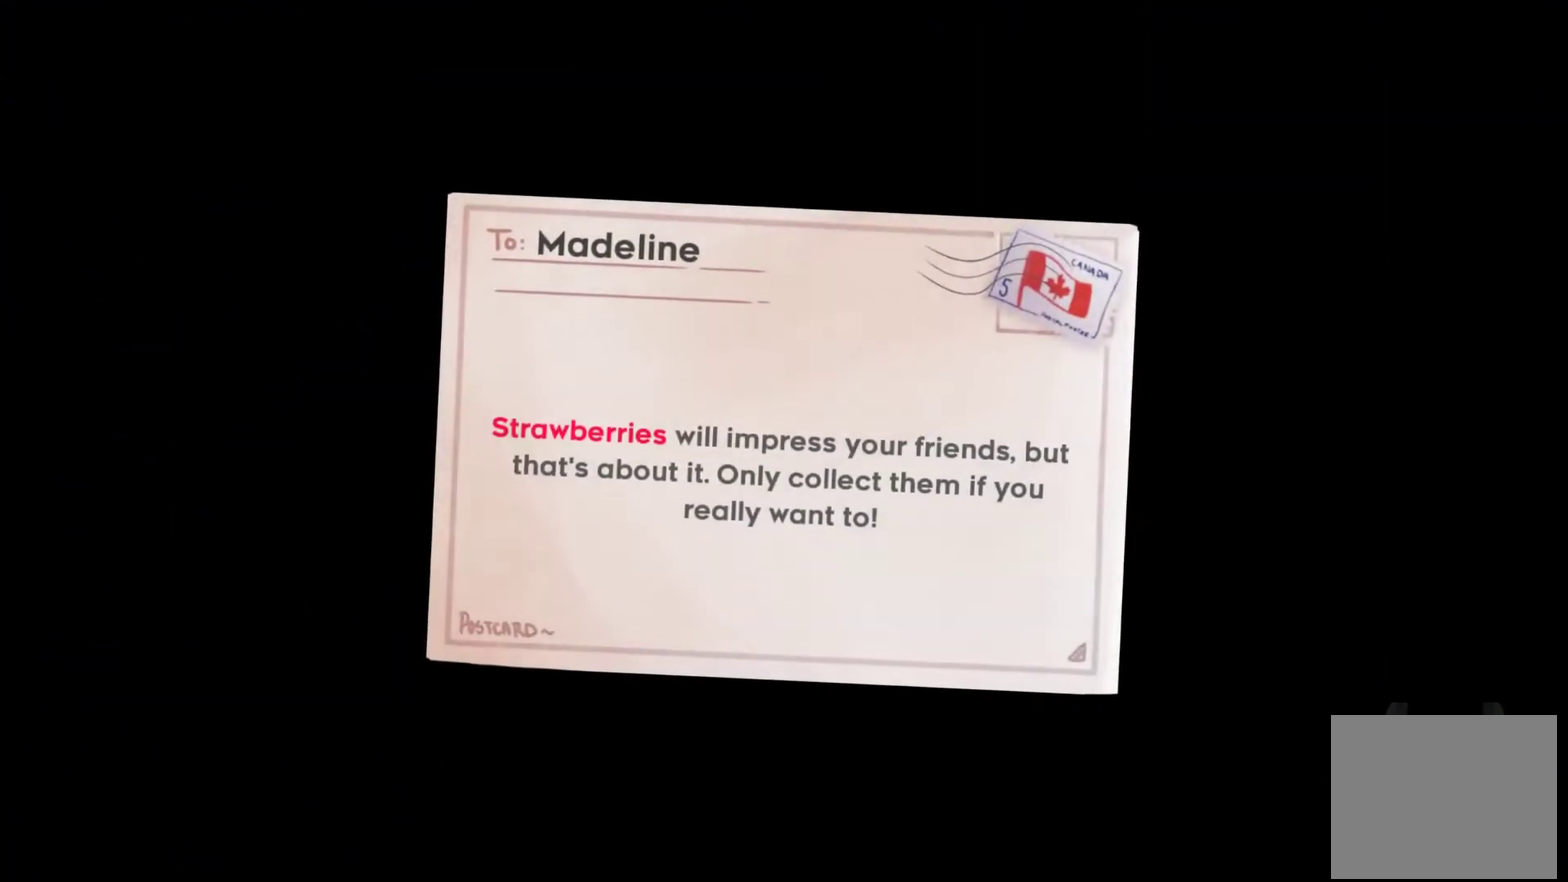
{"buttons": ["A"], "left_stick": "center", "right_stick": "center", "events": [[500, "A", "down"]]}
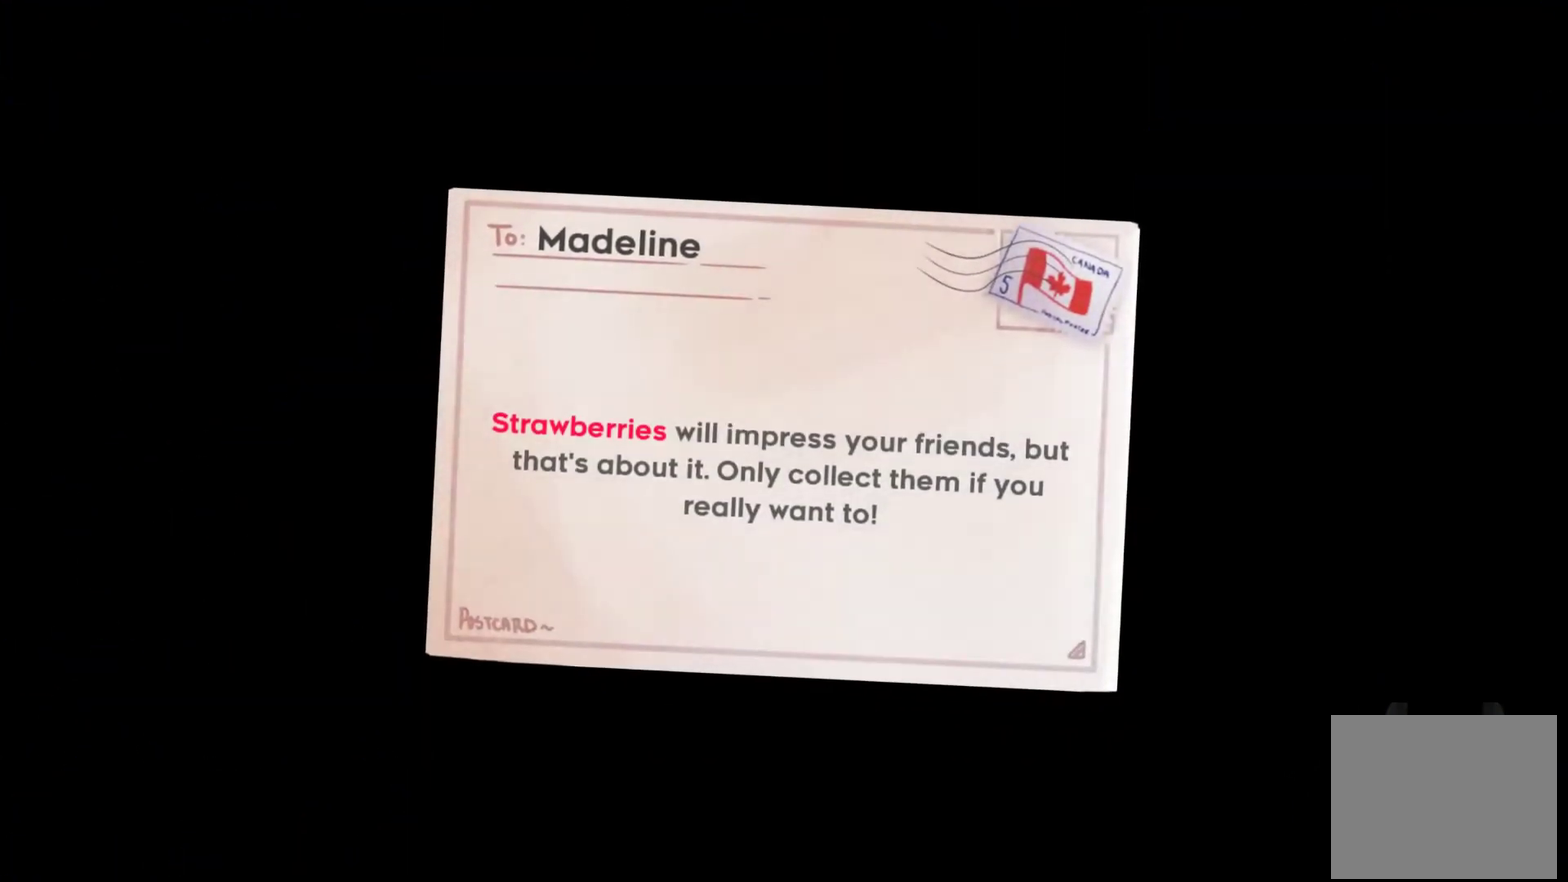
{"buttons": [], "left_stick": "center", "right_stick": "center", "events": [[67, "A", "up"], [167, "A", "down"], [233, "A", "up"], [300, "A", "down"], [400, "A", "up"]]}
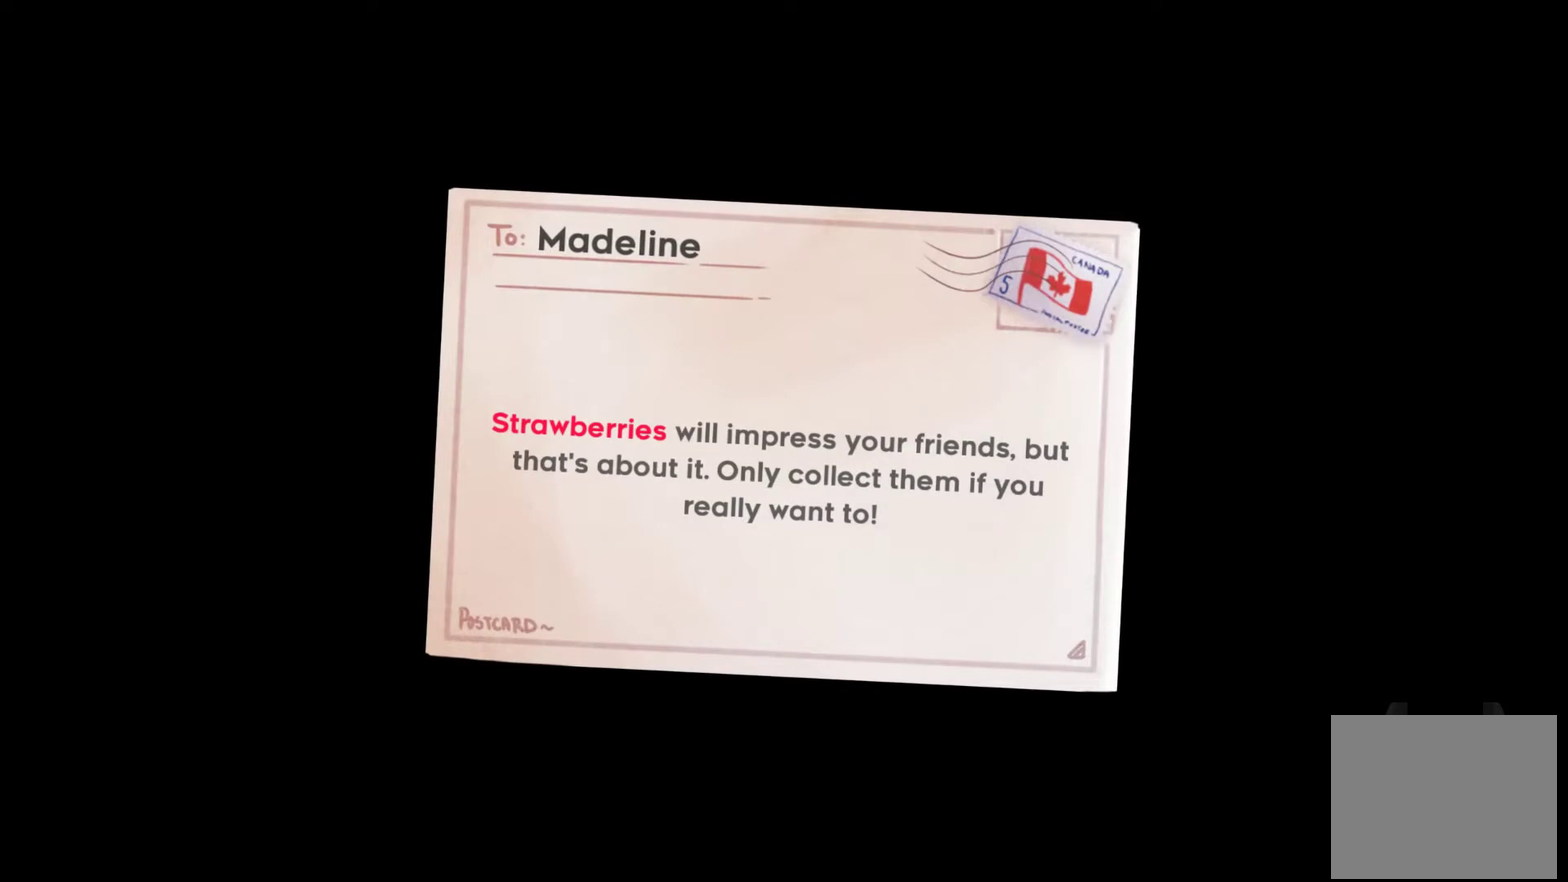
{"buttons": [], "left_stick": "center", "right_stick": "center", "events": [[267, "A", "down"], [333, "A", "up"], [400, "A", "down"], [500, "A", "up"]]}
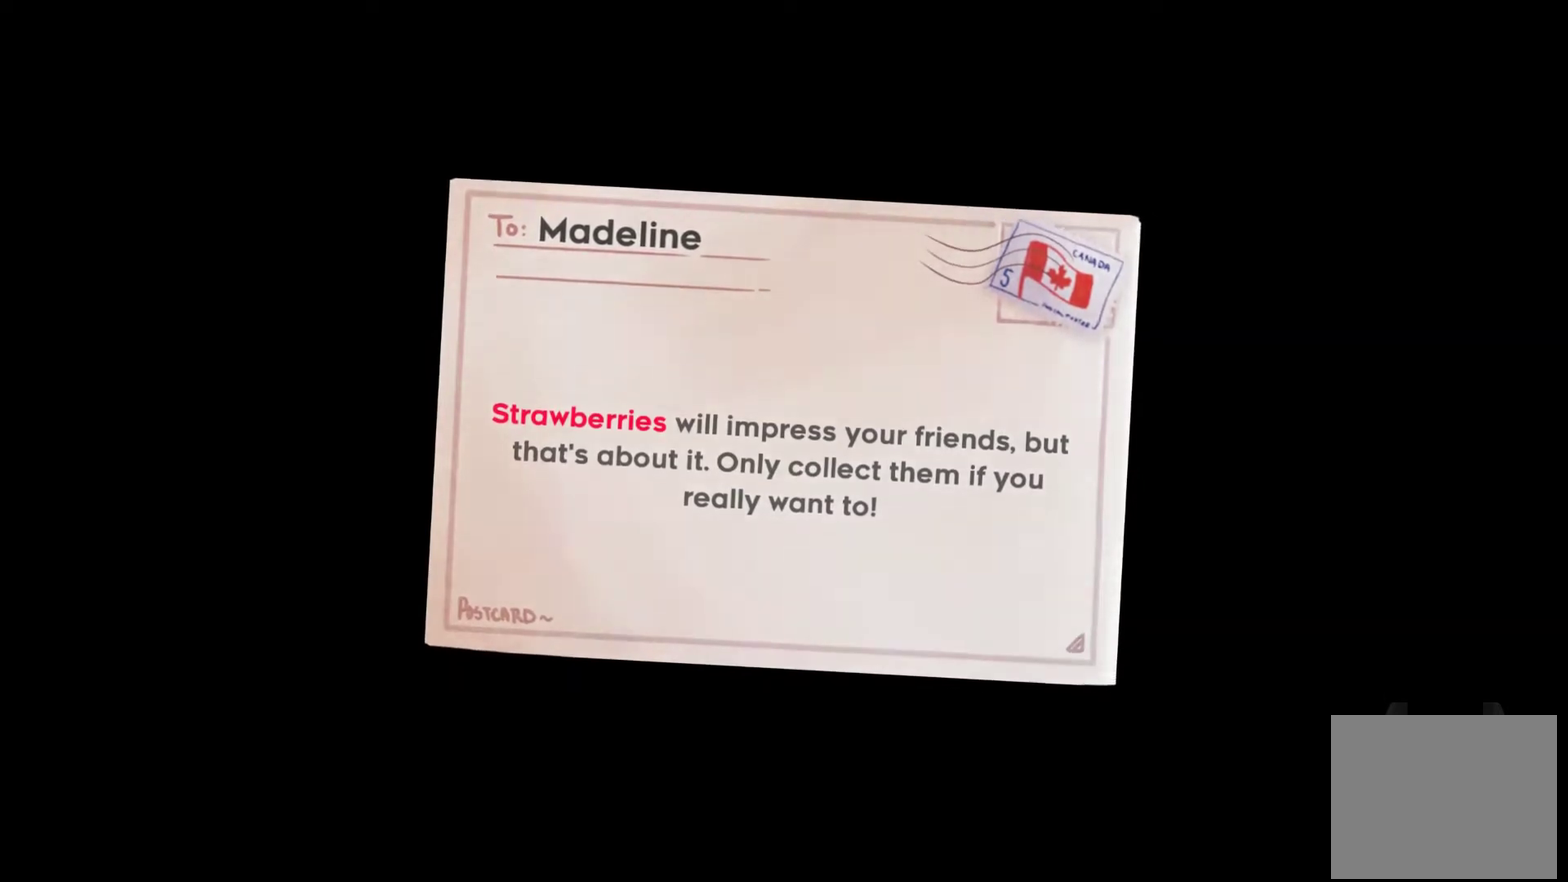
{"buttons": [], "left_stick": "center", "right_stick": "center", "events": []}
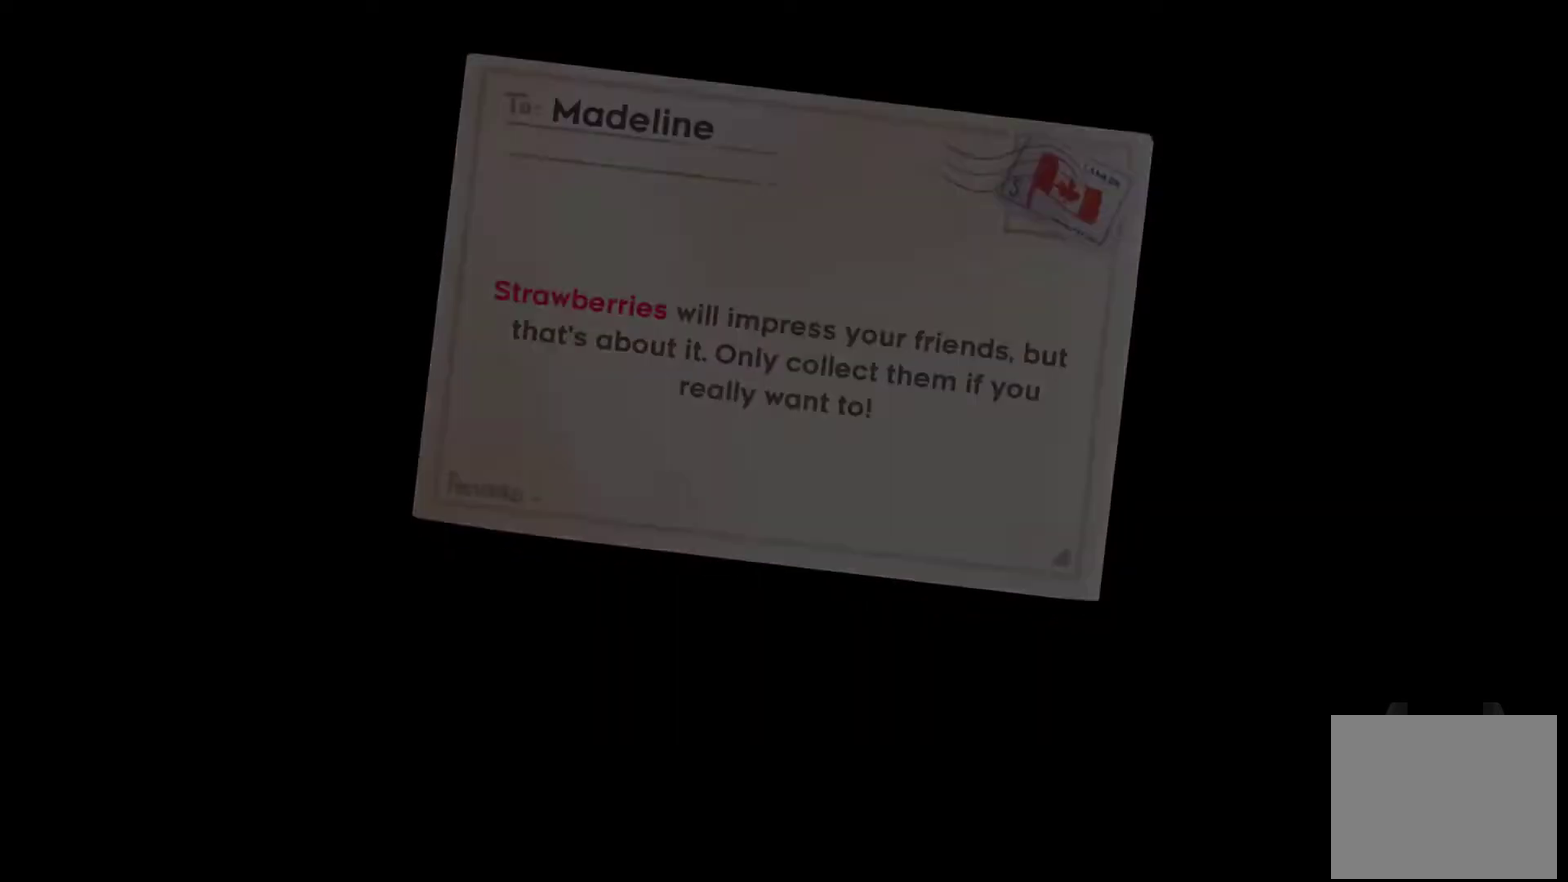
{"buttons": [], "left_stick": "center", "right_stick": "center", "events": []}
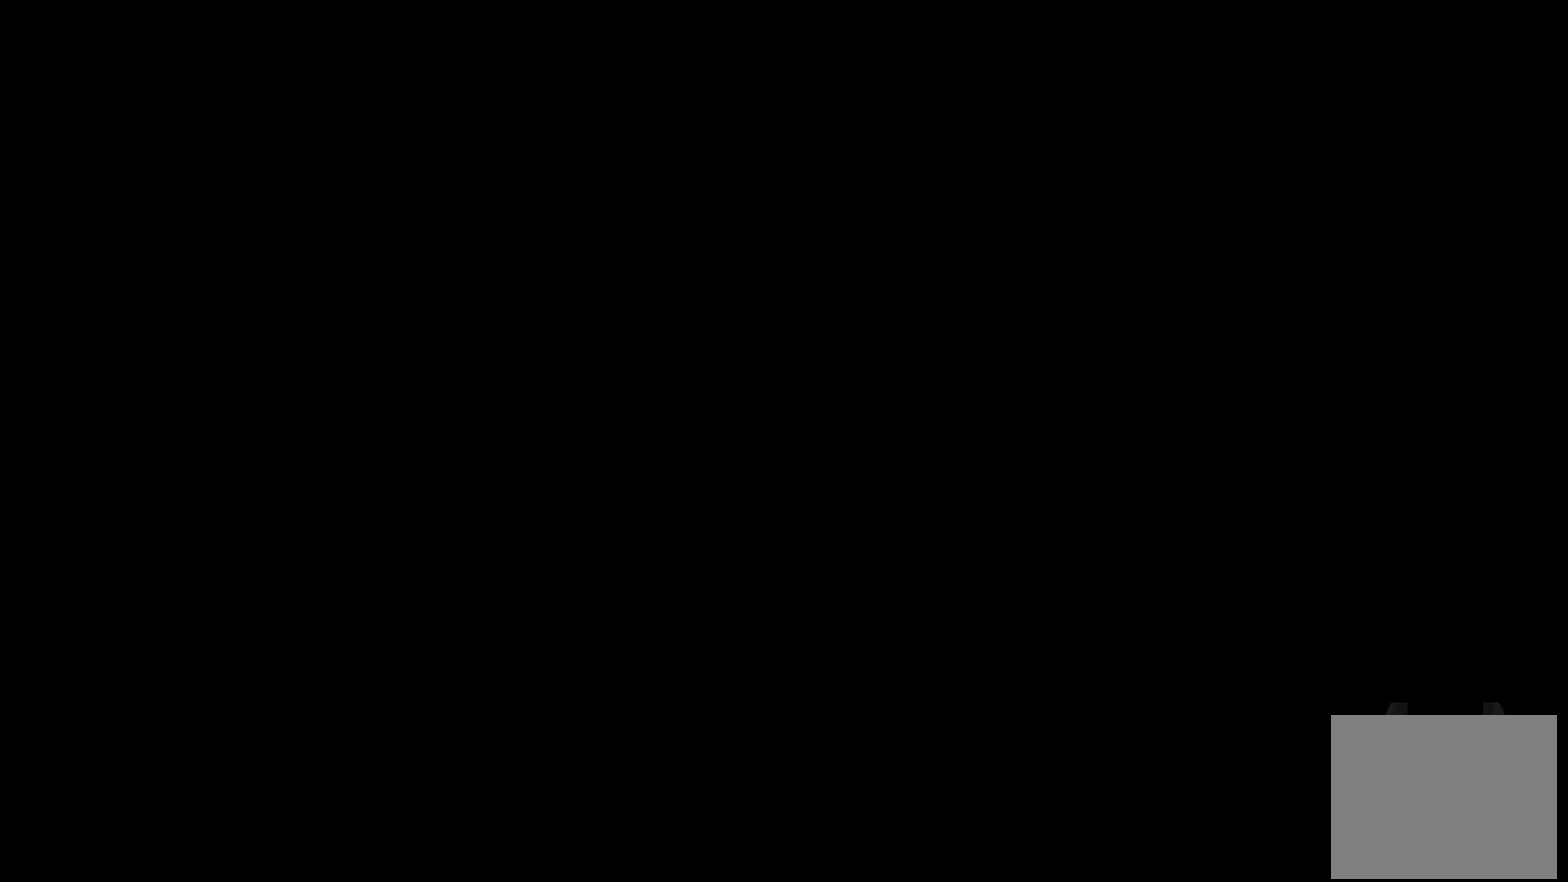
{"buttons": [], "left_stick": "center", "right_stick": "center", "events": []}
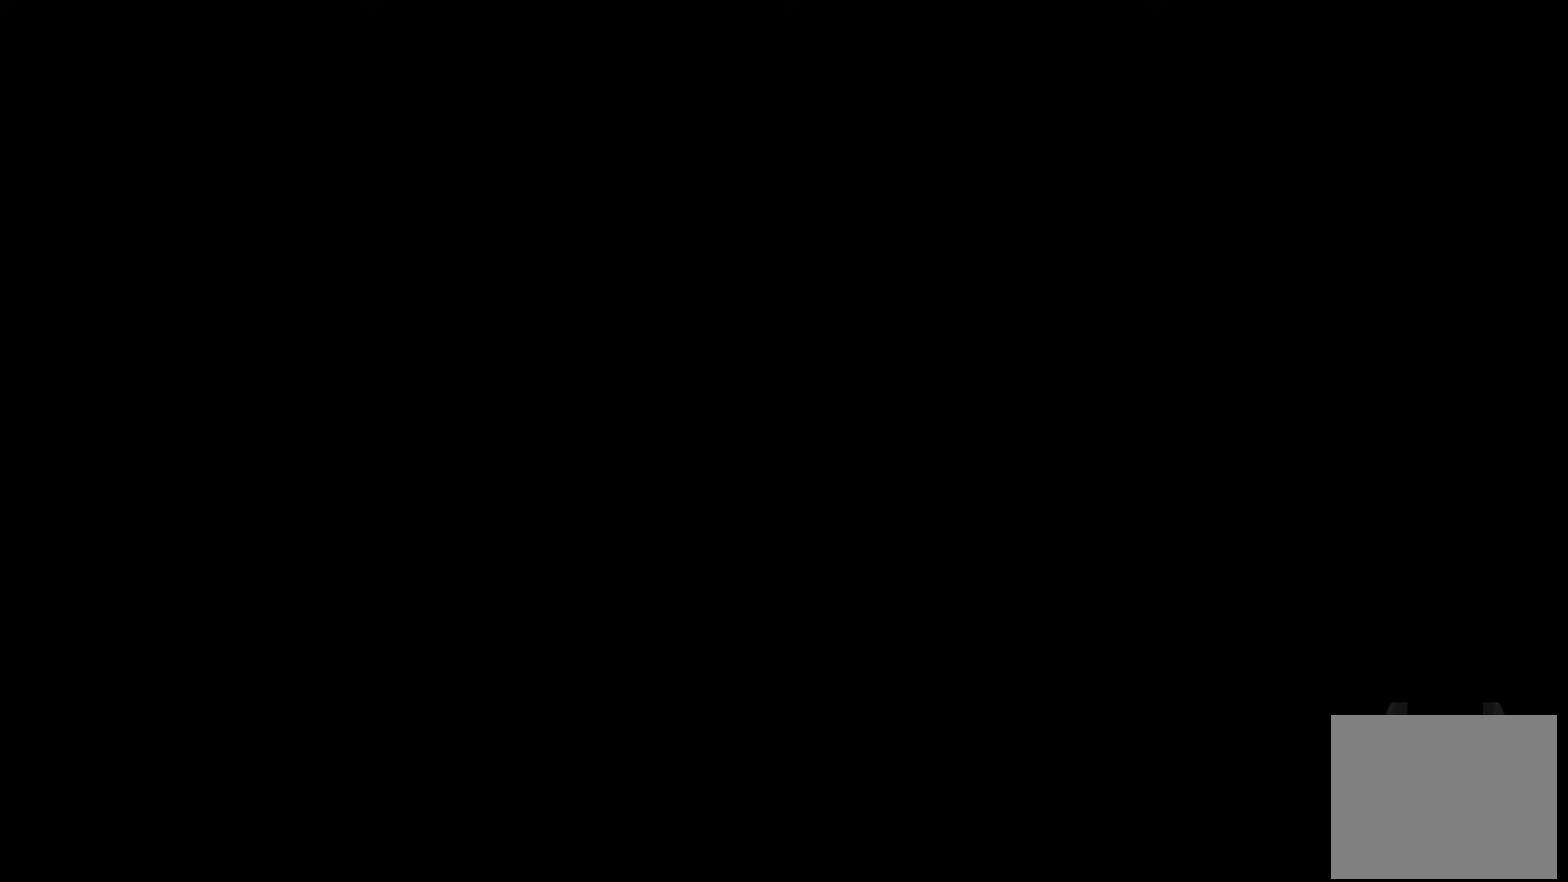
{"buttons": [], "left_stick": "center", "right_stick": "center", "events": []}
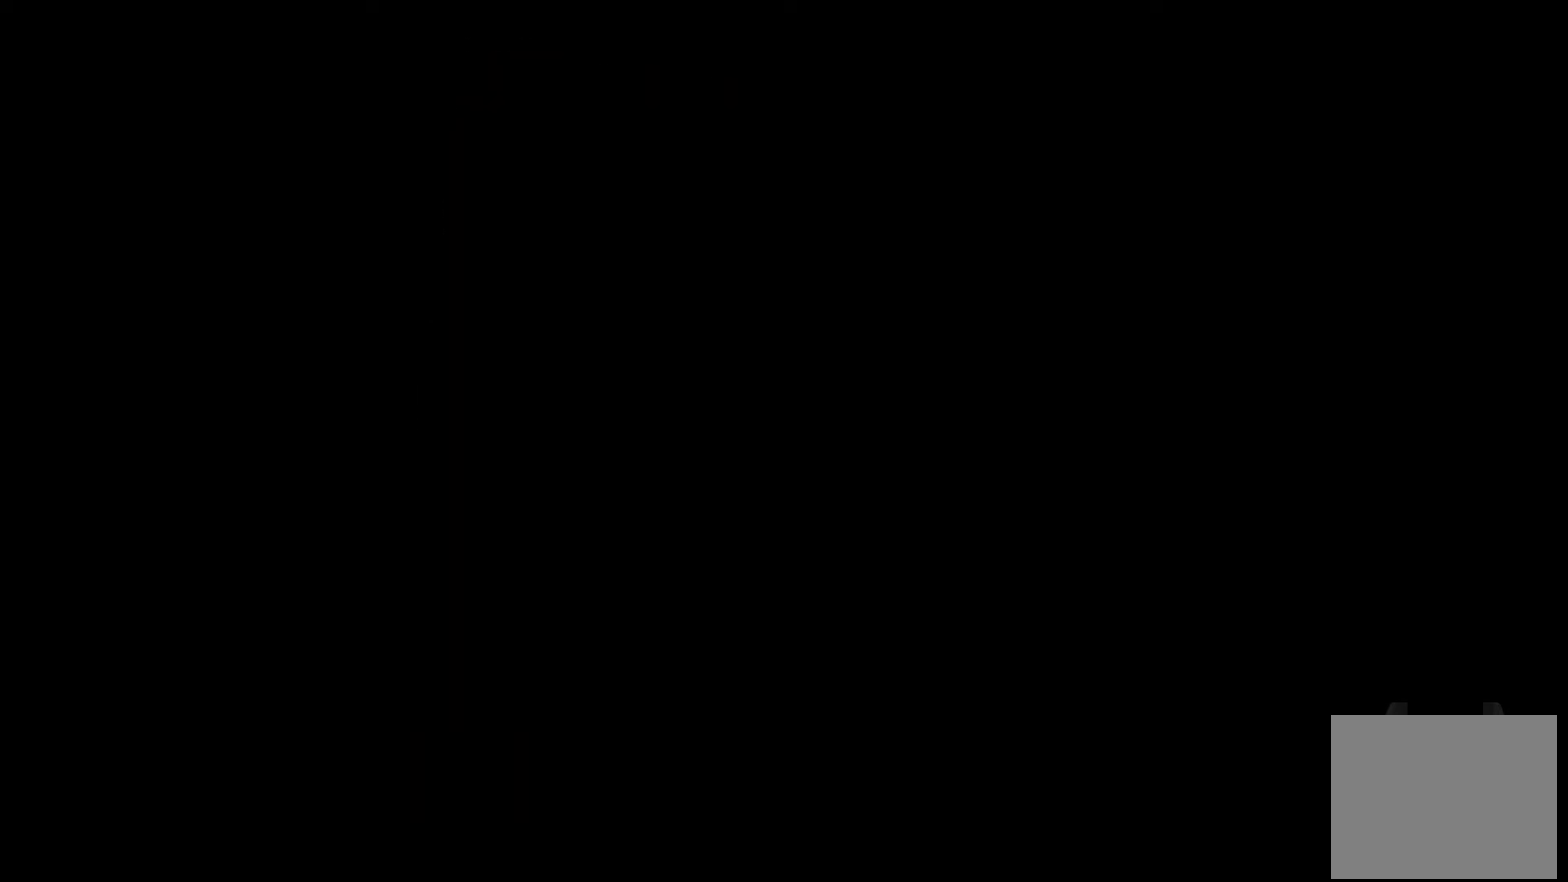
{"buttons": [], "left_stick": "center", "right_stick": "center", "events": []}
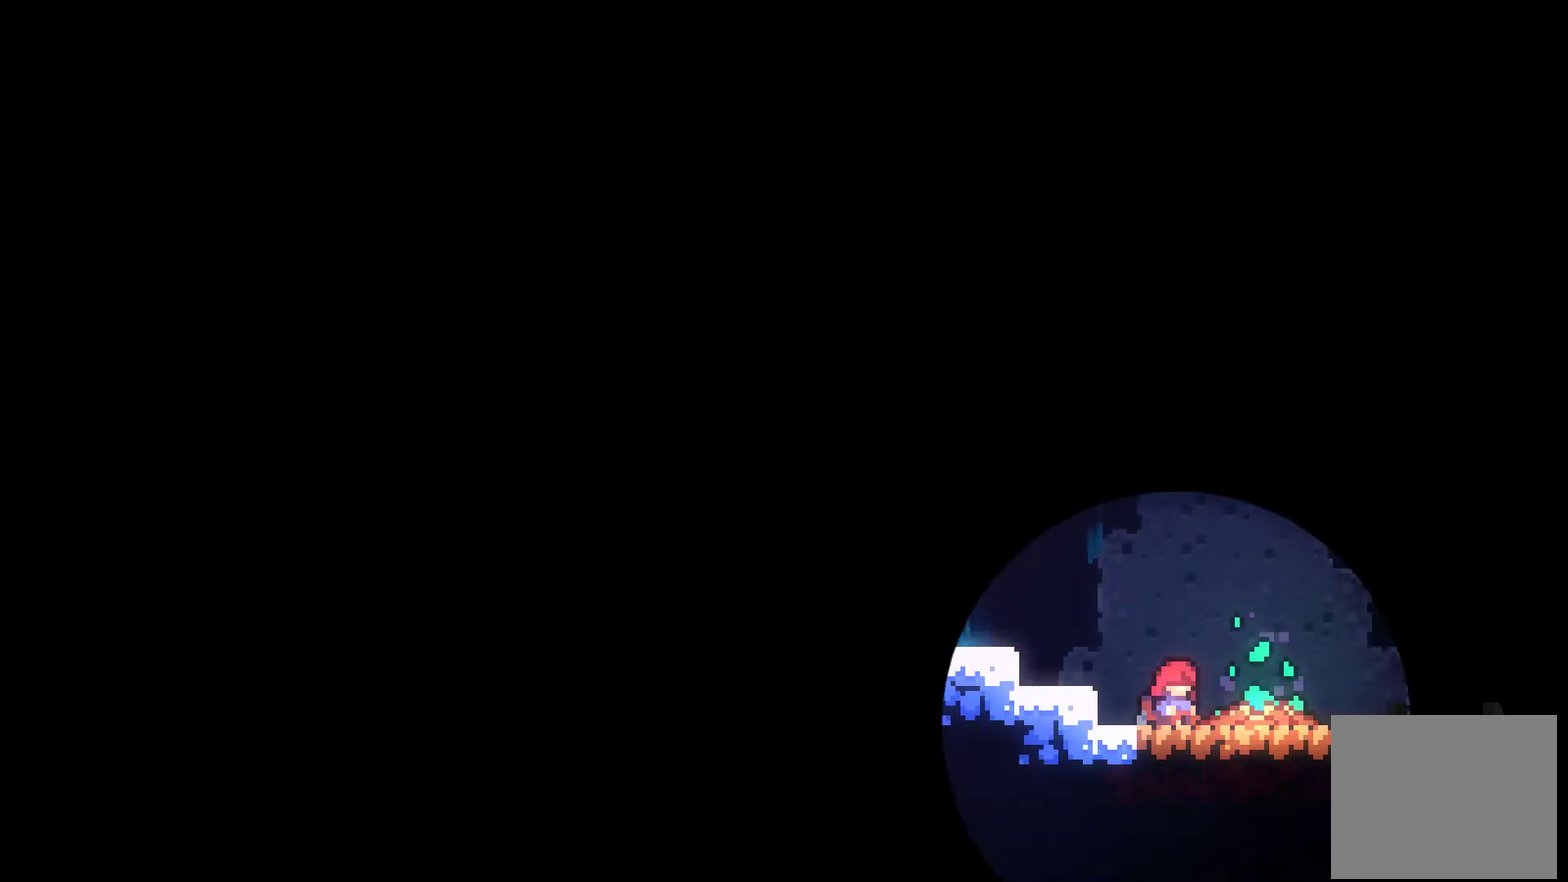
{"buttons": [], "left_stick": "center", "right_stick": "center", "events": []}
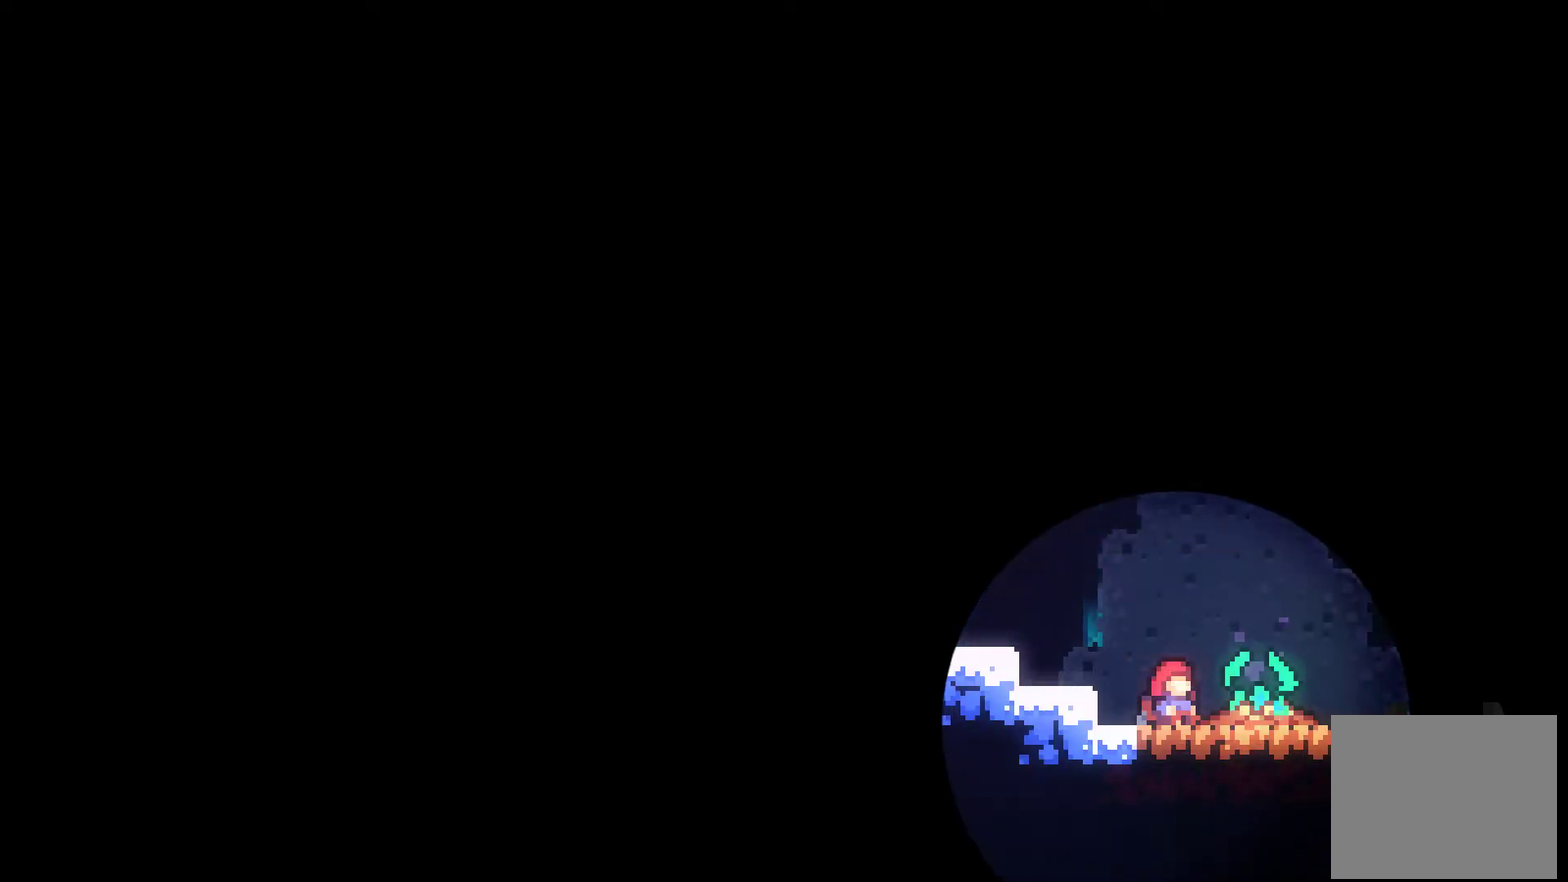
{"buttons": [], "left_stick": "center", "right_stick": "center", "events": [[267, "DPAD_RIGHT", "down"], [500, "DPAD_RIGHT", "up"]]}
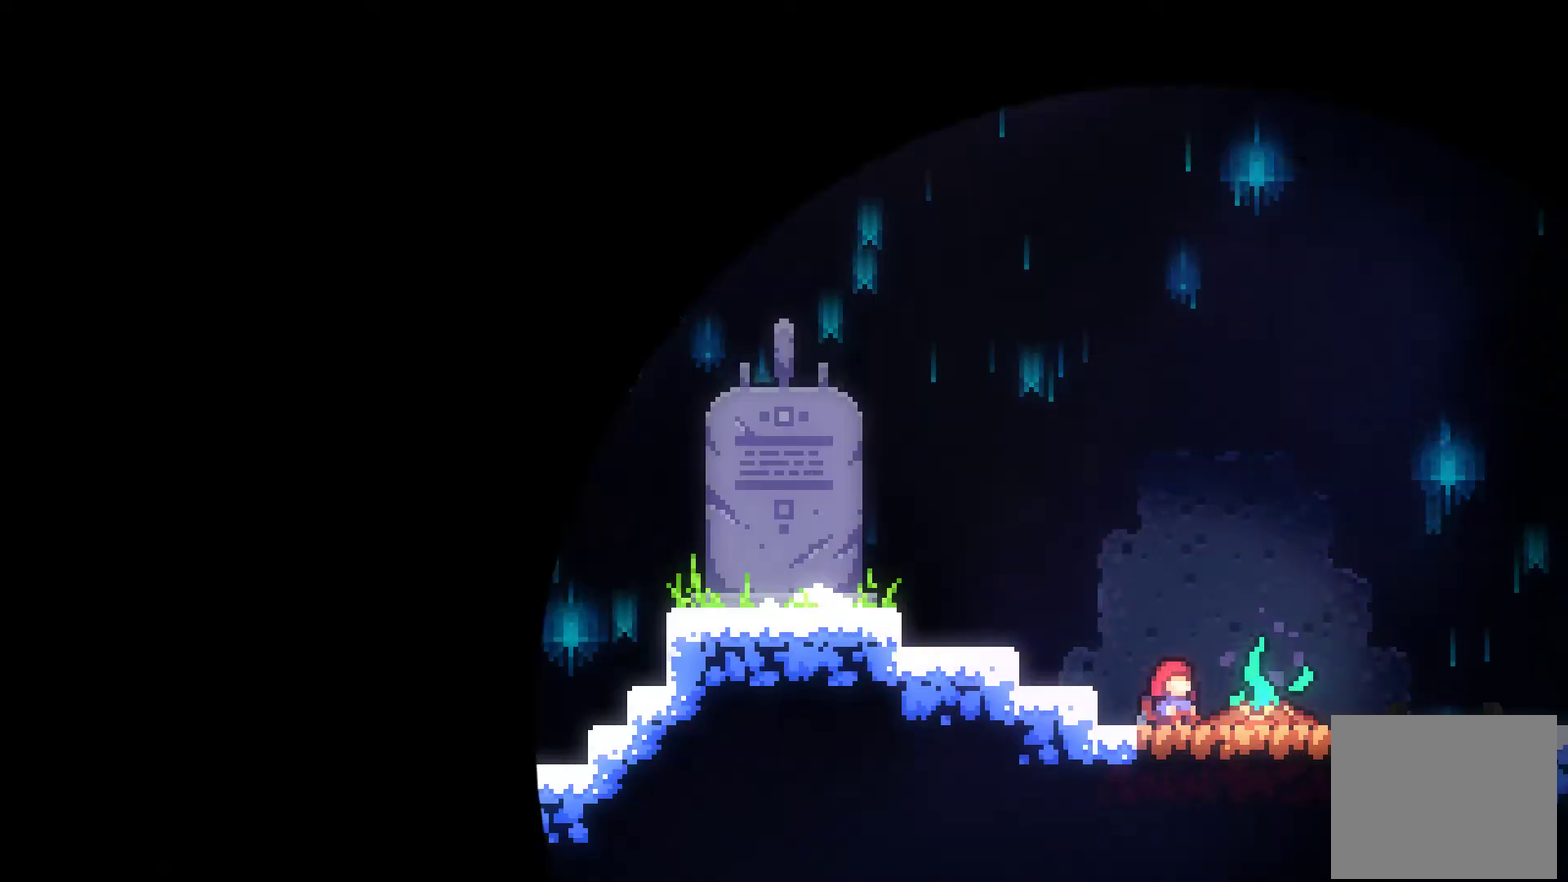
{"buttons": ["DPAD_RIGHT"], "left_stick": "center", "right_stick": "center", "events": [[233, "DPAD_RIGHT", "down"]]}